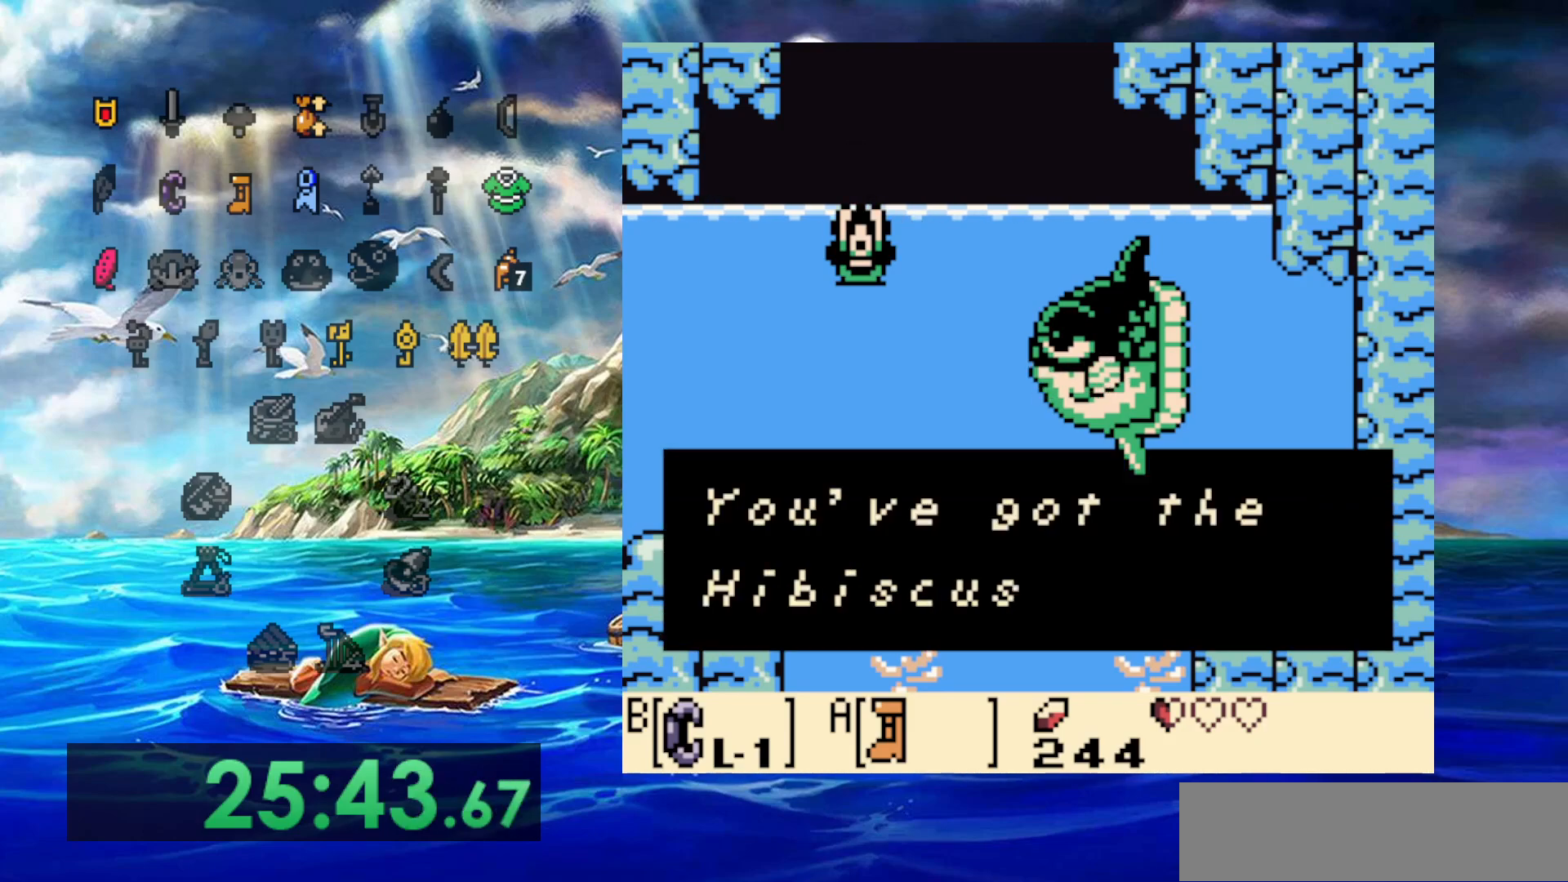
Gameplay with a controller (Nintendo layout); each line is a JSON object with the inputs held at the frame after it (dt_ms = milliseconds from this image to that frame). "events" lists button and stick changes between this image and that frame as [ms after this image, input, new state], when the widget could be followed in between. Not read: DPAD_DOWN DPAD_LEFT DPAD_UP L3 R3.
{"dt_ms": 500, "buttons": ["A"], "events": [[483, "A", "down"]]}
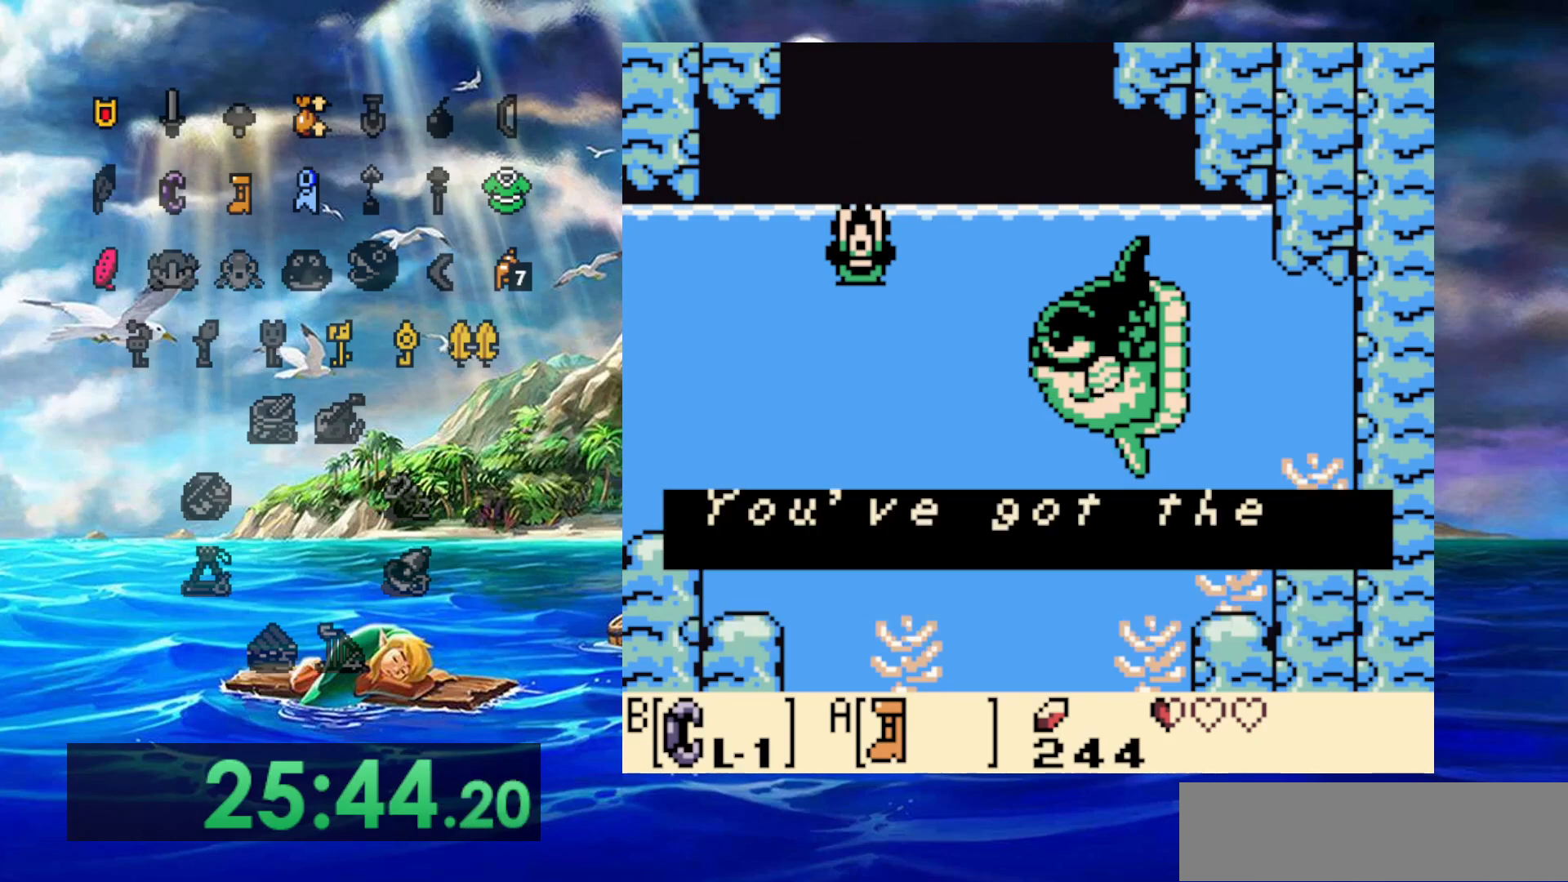
{"dt_ms": 500, "buttons": [], "events": [[83, "A", "up"]]}
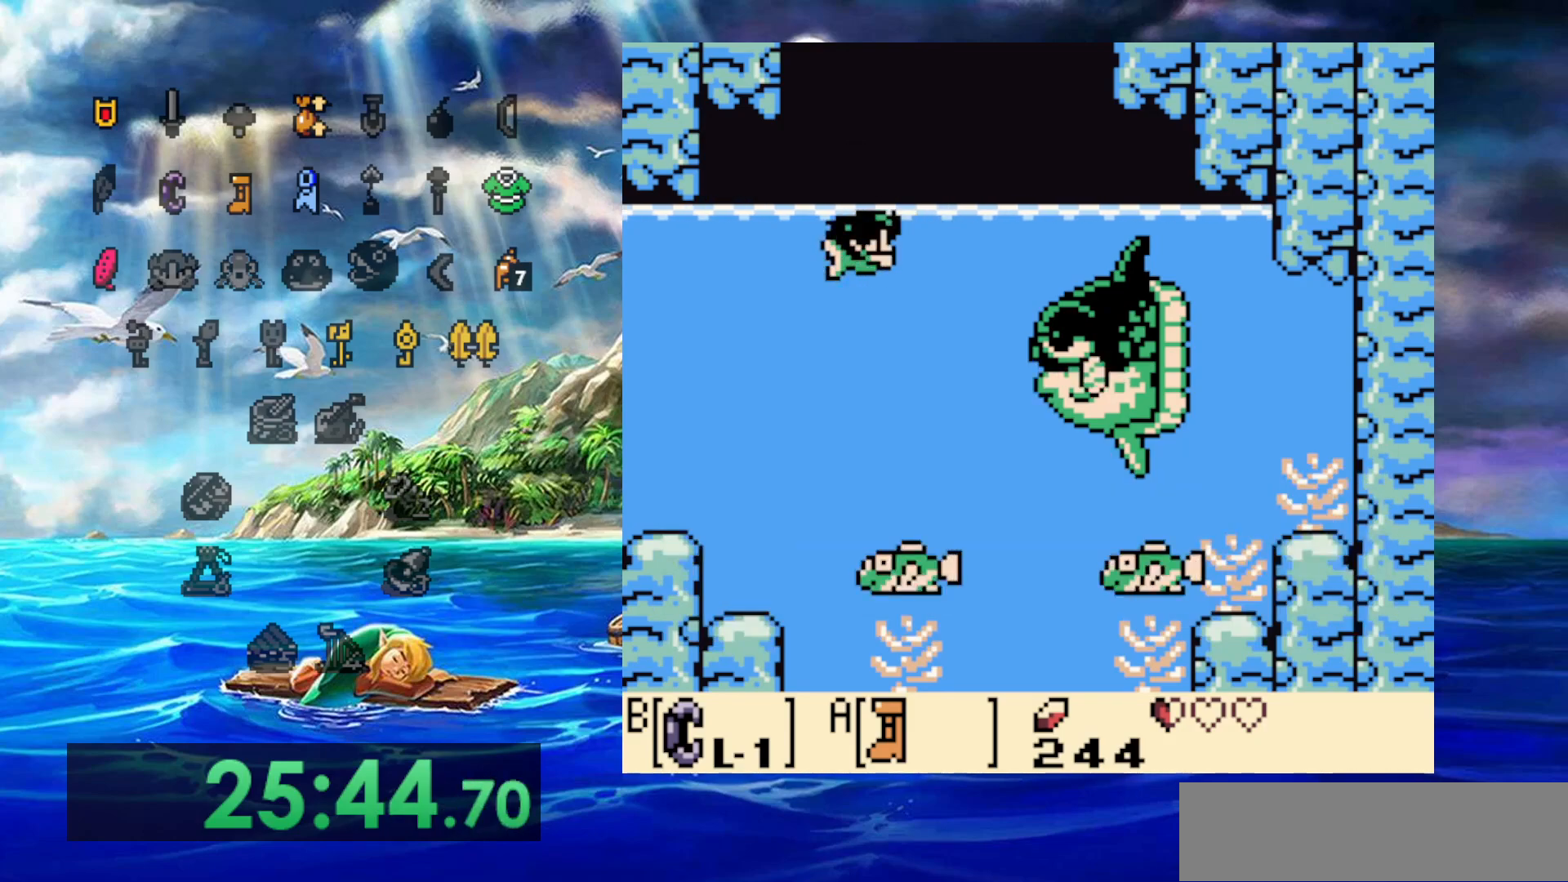
{"dt_ms": 500, "buttons": [], "events": []}
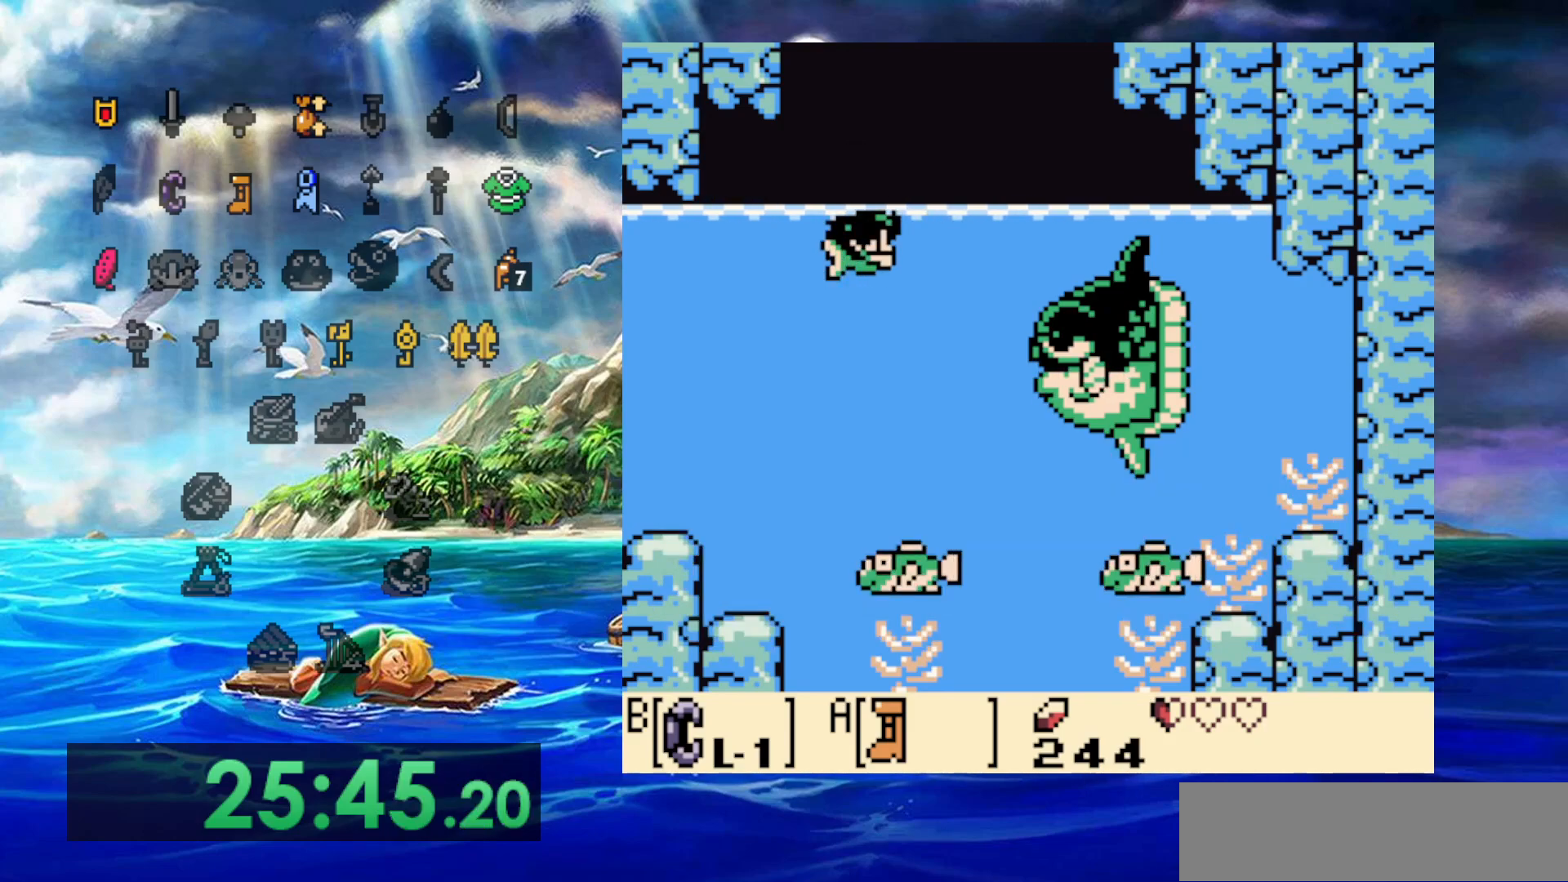
{"dt_ms": 500, "buttons": [], "events": []}
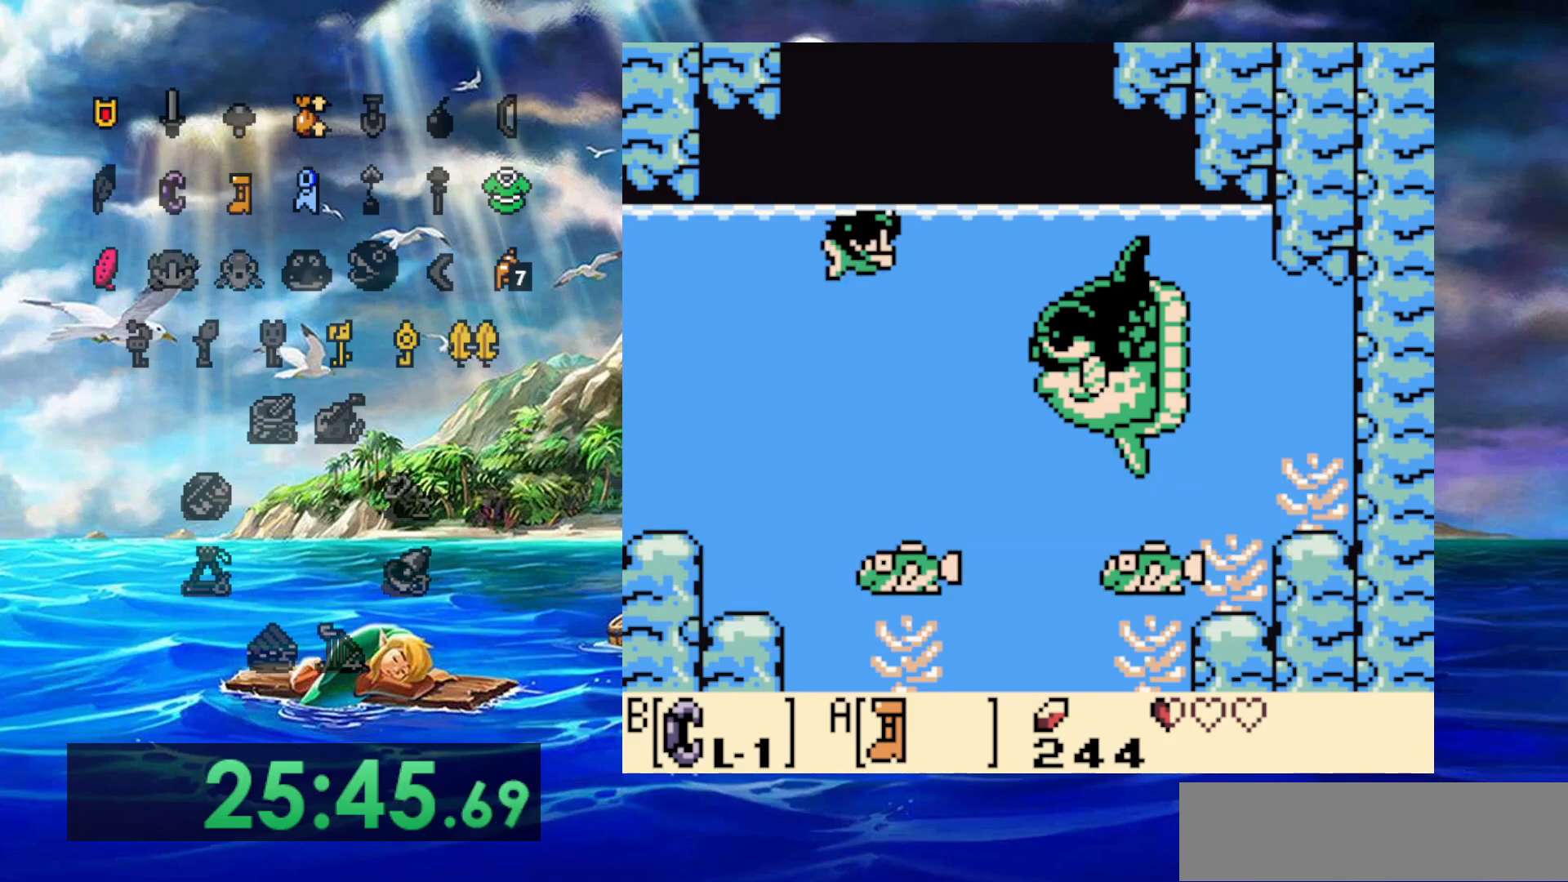
{"dt_ms": 500, "buttons": [], "events": []}
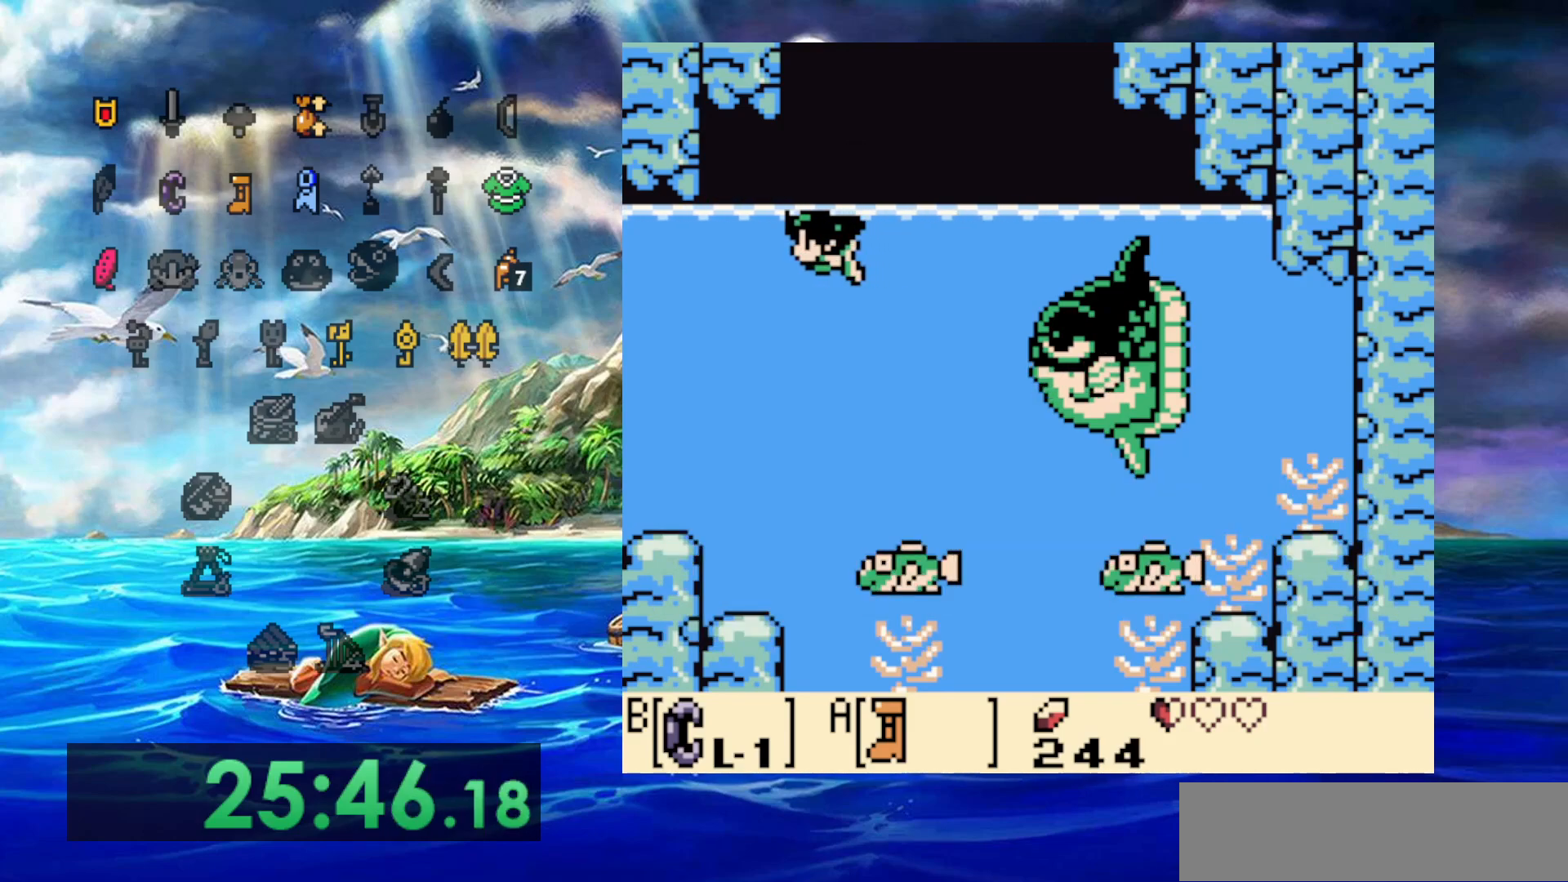
{"dt_ms": 500, "buttons": [], "events": []}
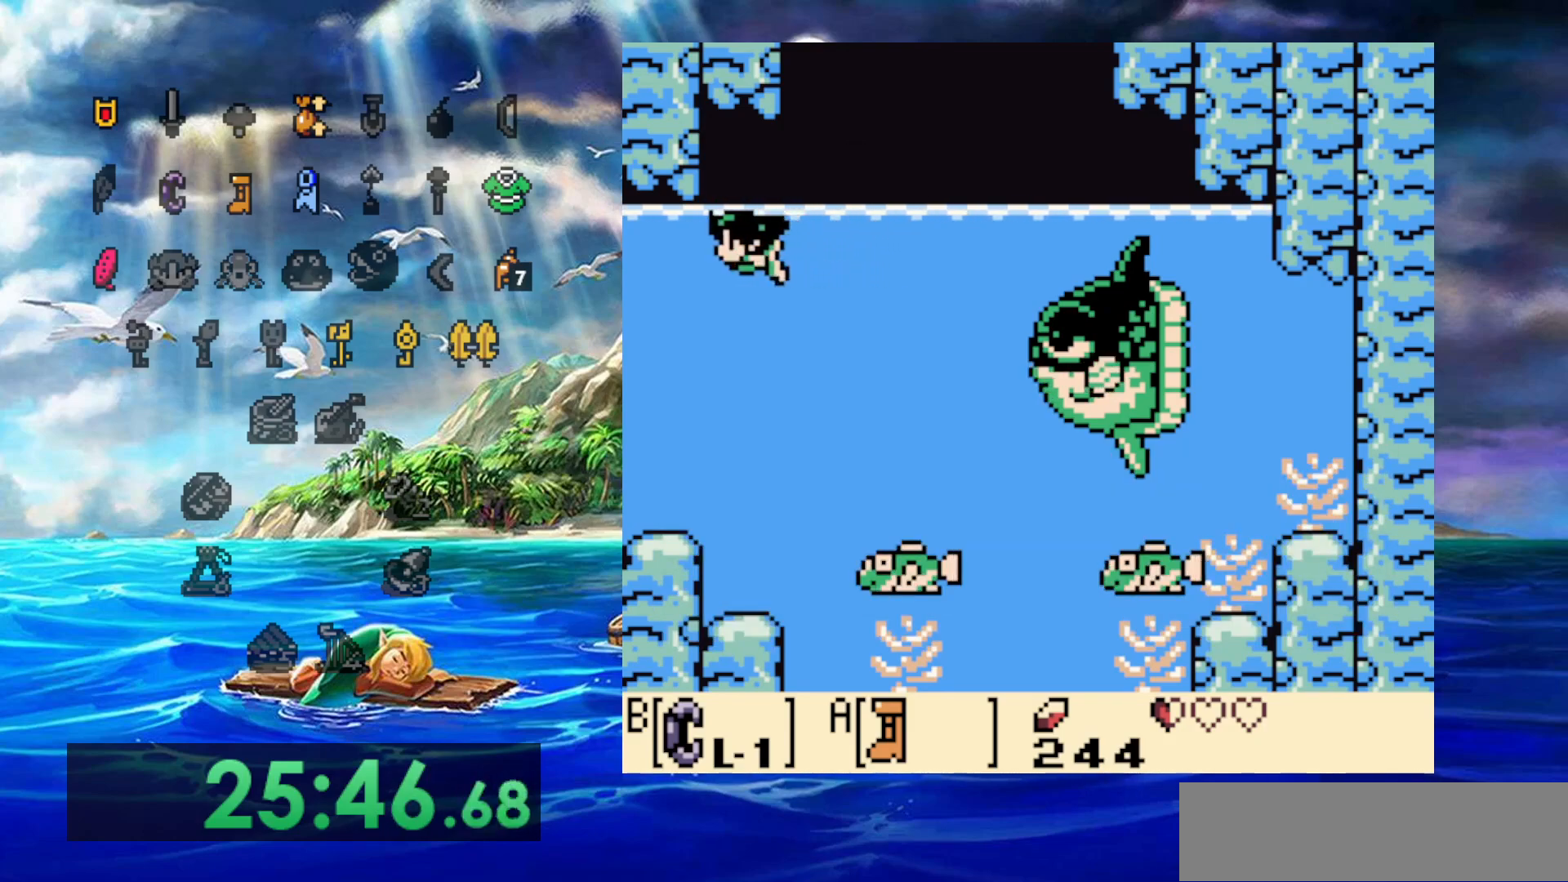
{"dt_ms": 500, "buttons": [], "events": []}
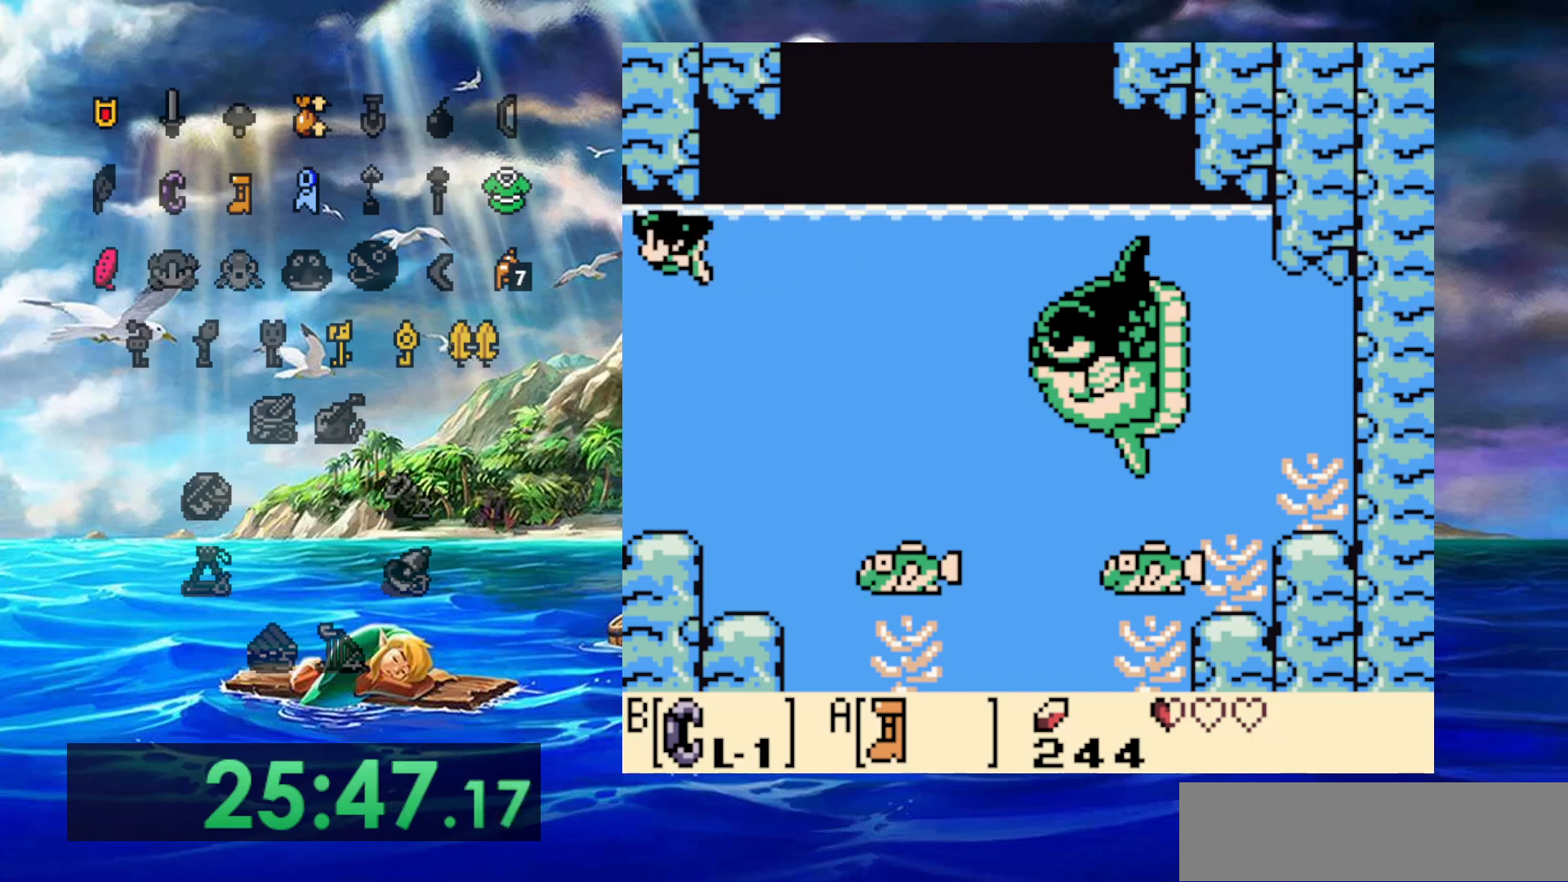
{"dt_ms": 500, "buttons": [], "events": []}
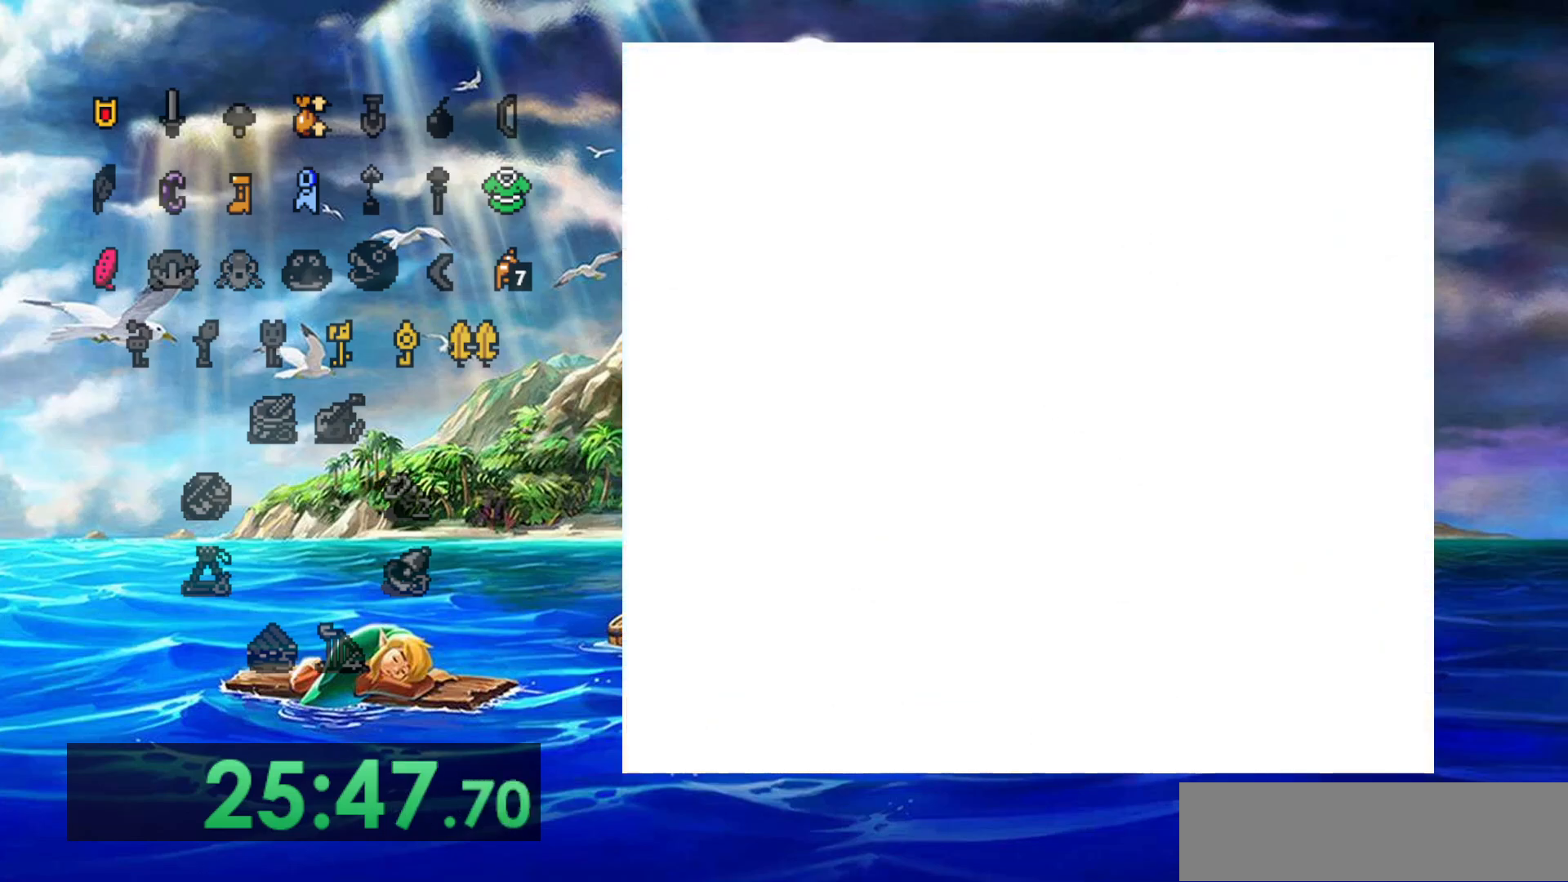
{"dt_ms": 1000, "buttons": [], "events": [[417, "A", "down"], [433, "B", "down"], [917, "B", "up"], [967, "A", "up"]]}
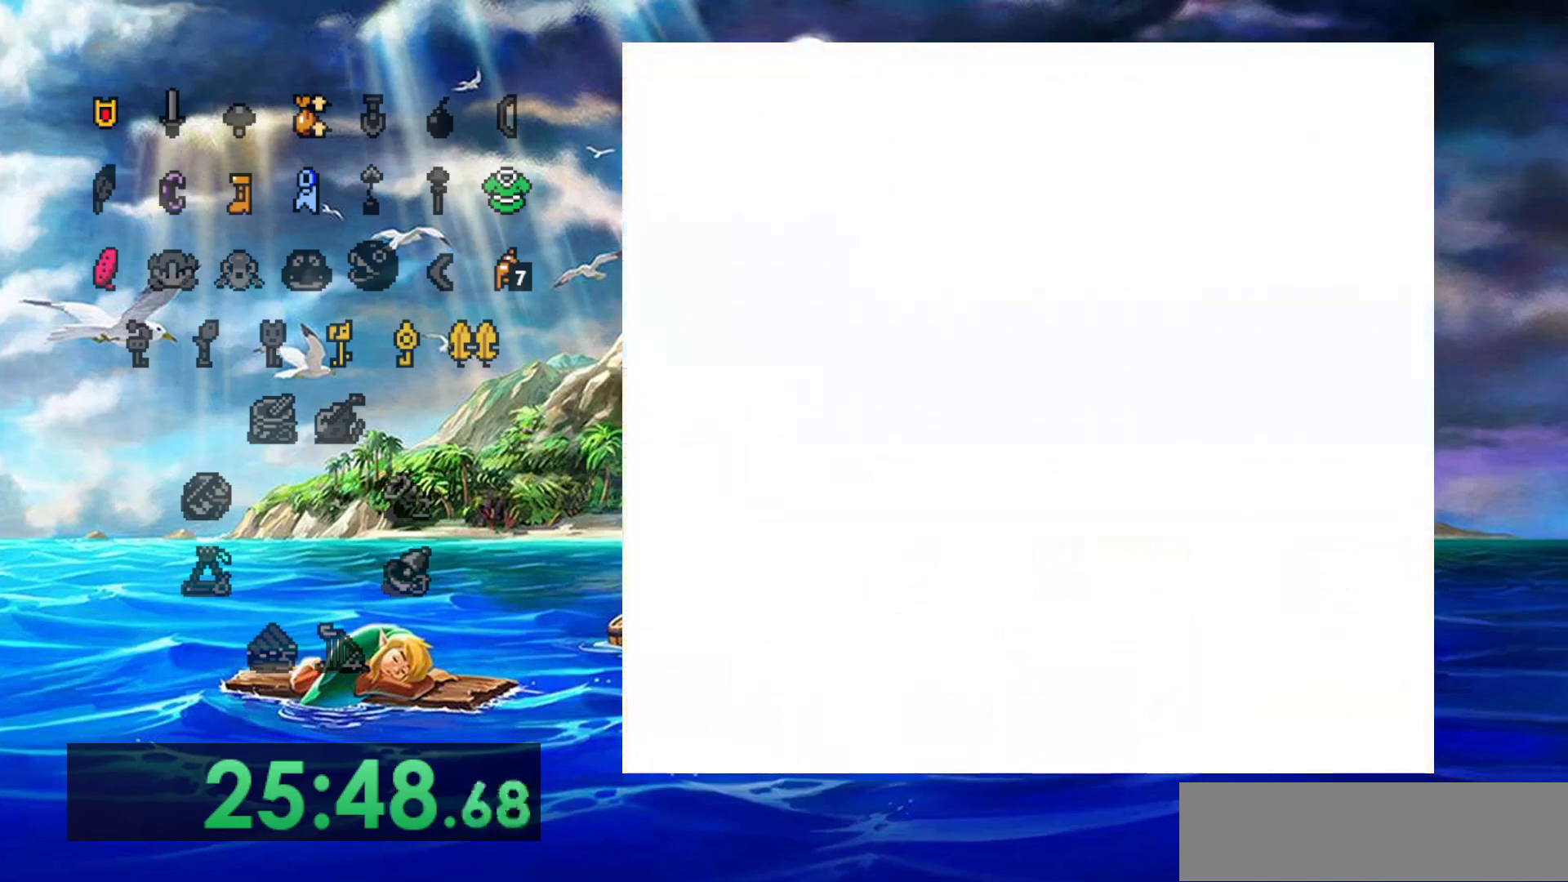
{"dt_ms": 500, "buttons": ["A"], "events": [[483, "A", "down"]]}
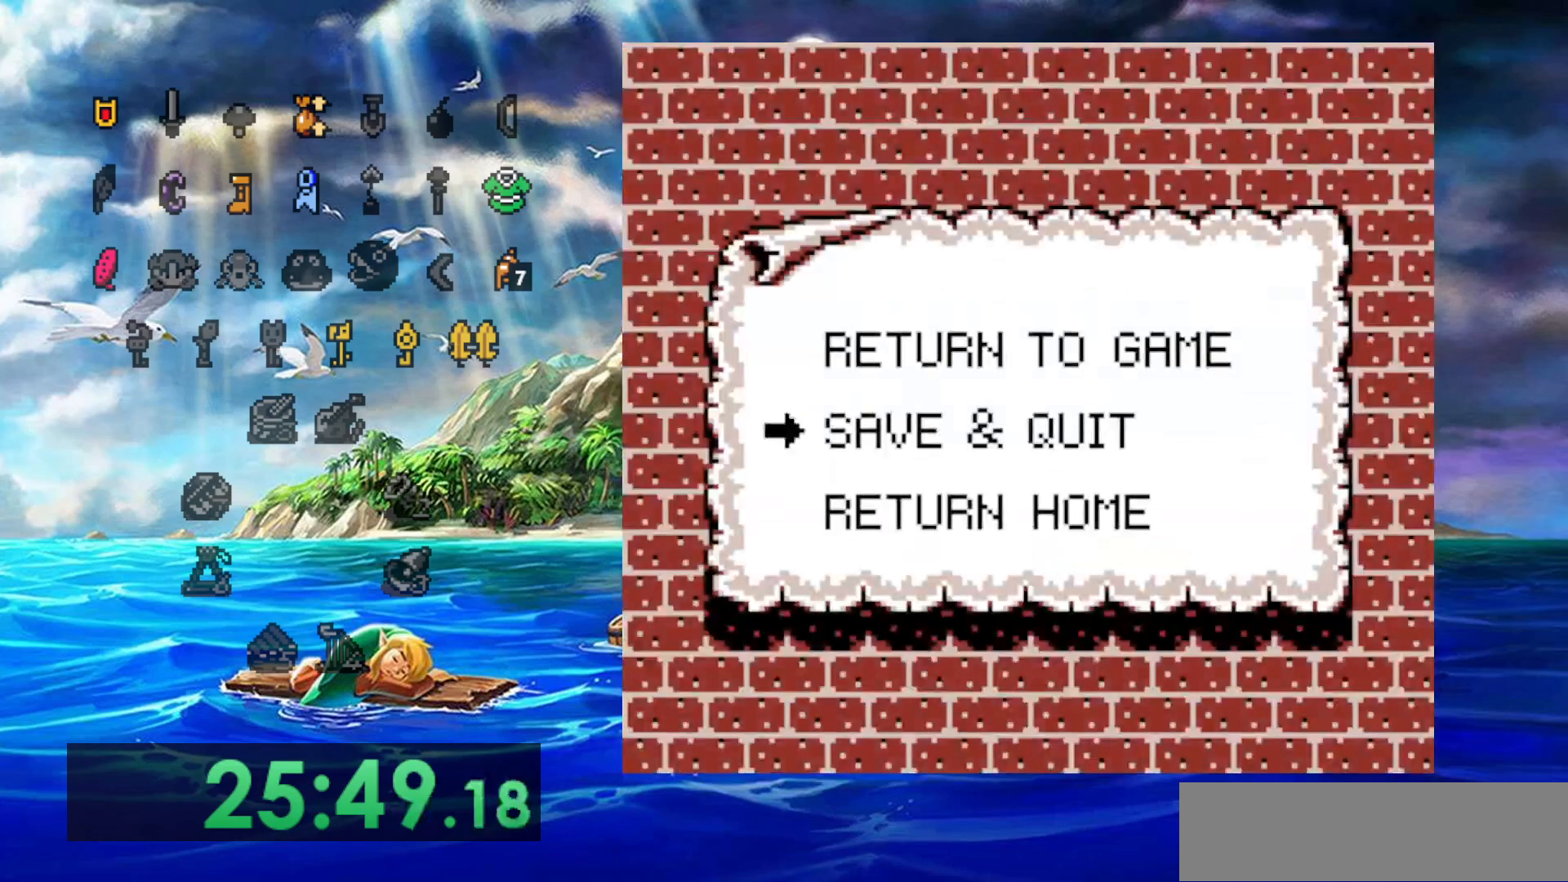
{"dt_ms": 500, "buttons": [], "events": [[133, "A", "up"]]}
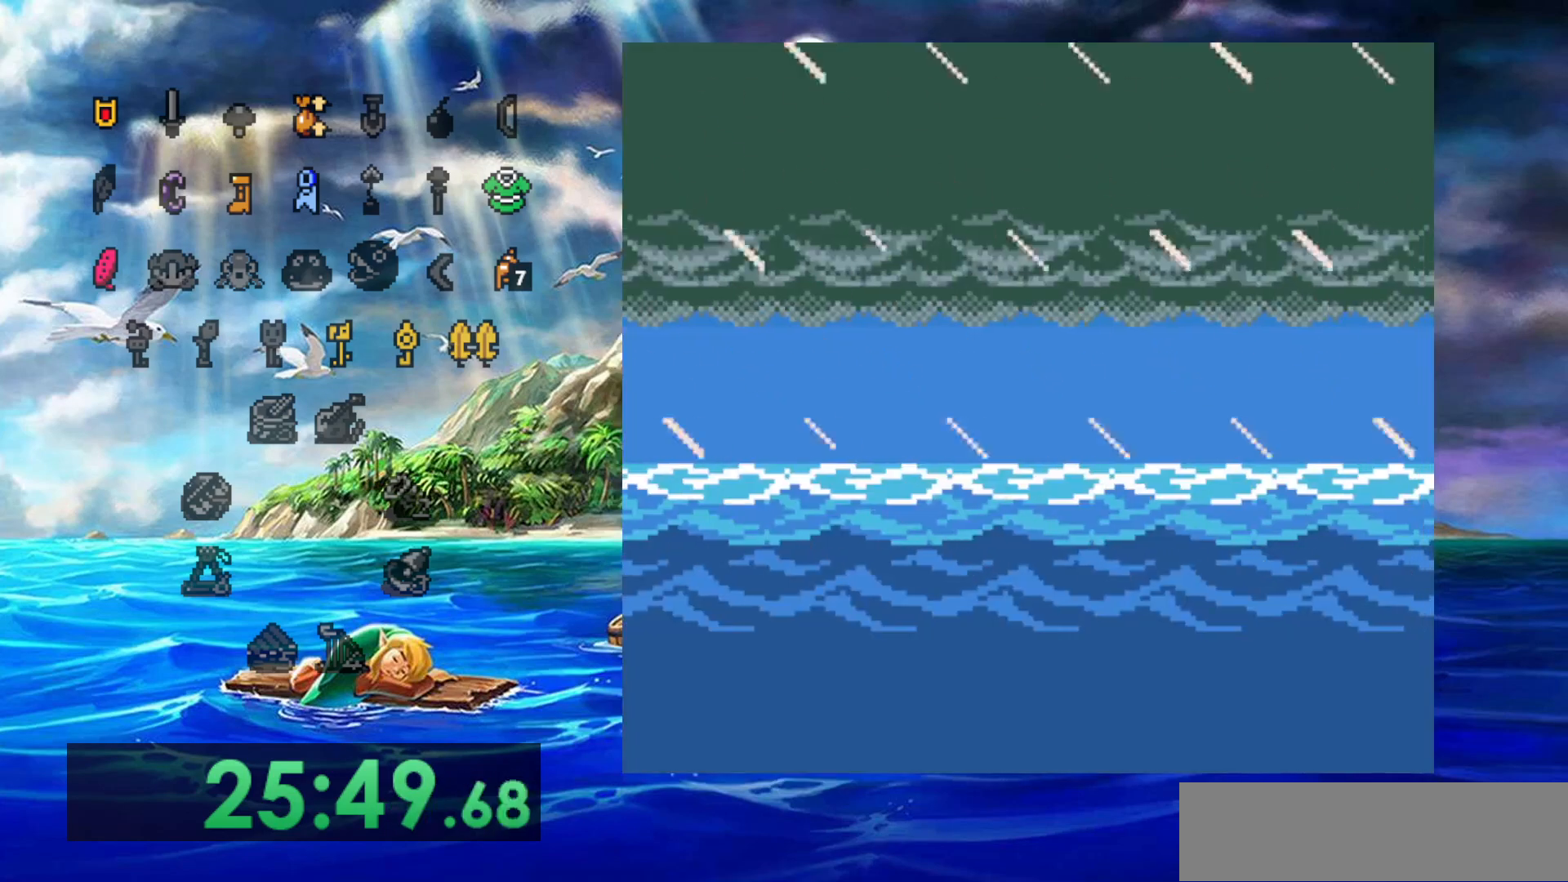
{"dt_ms": 1000, "buttons": [], "events": []}
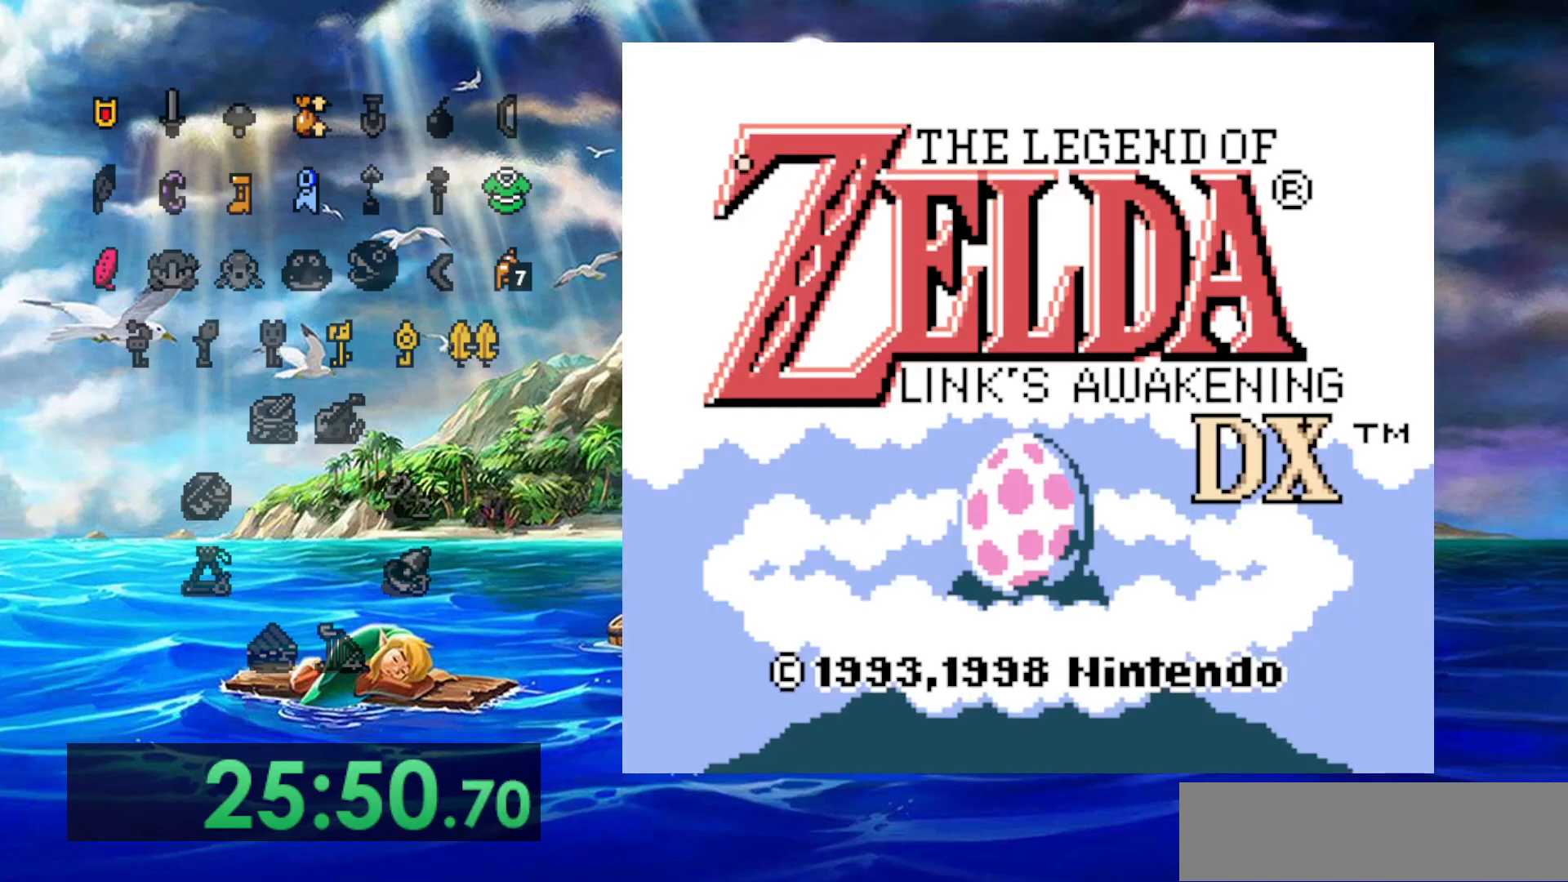
{"dt_ms": 500, "buttons": [], "events": []}
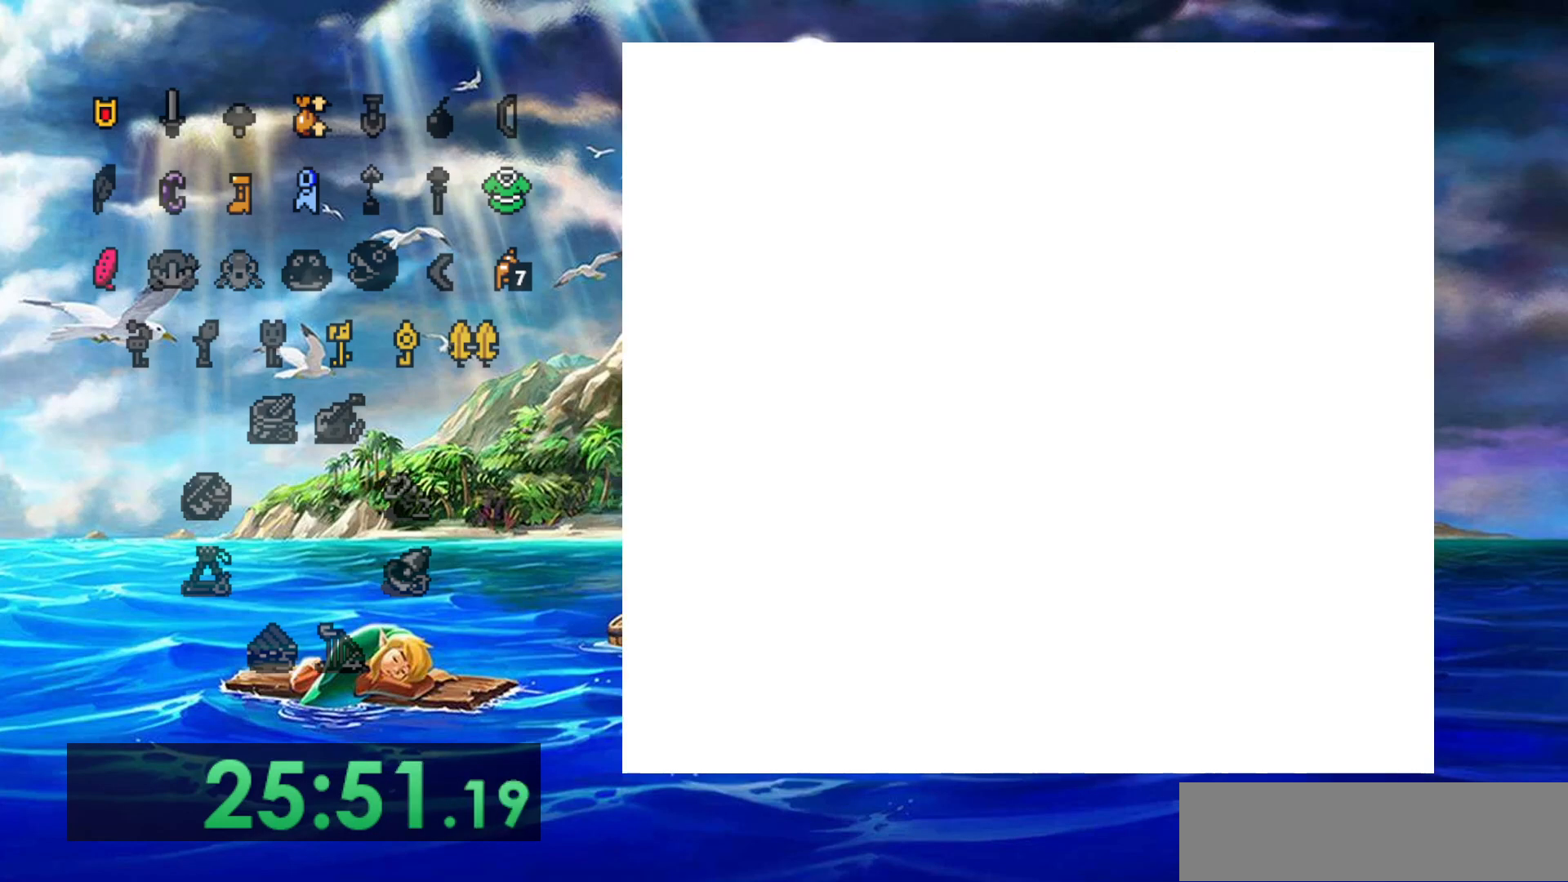
{"dt_ms": 500, "buttons": [], "events": []}
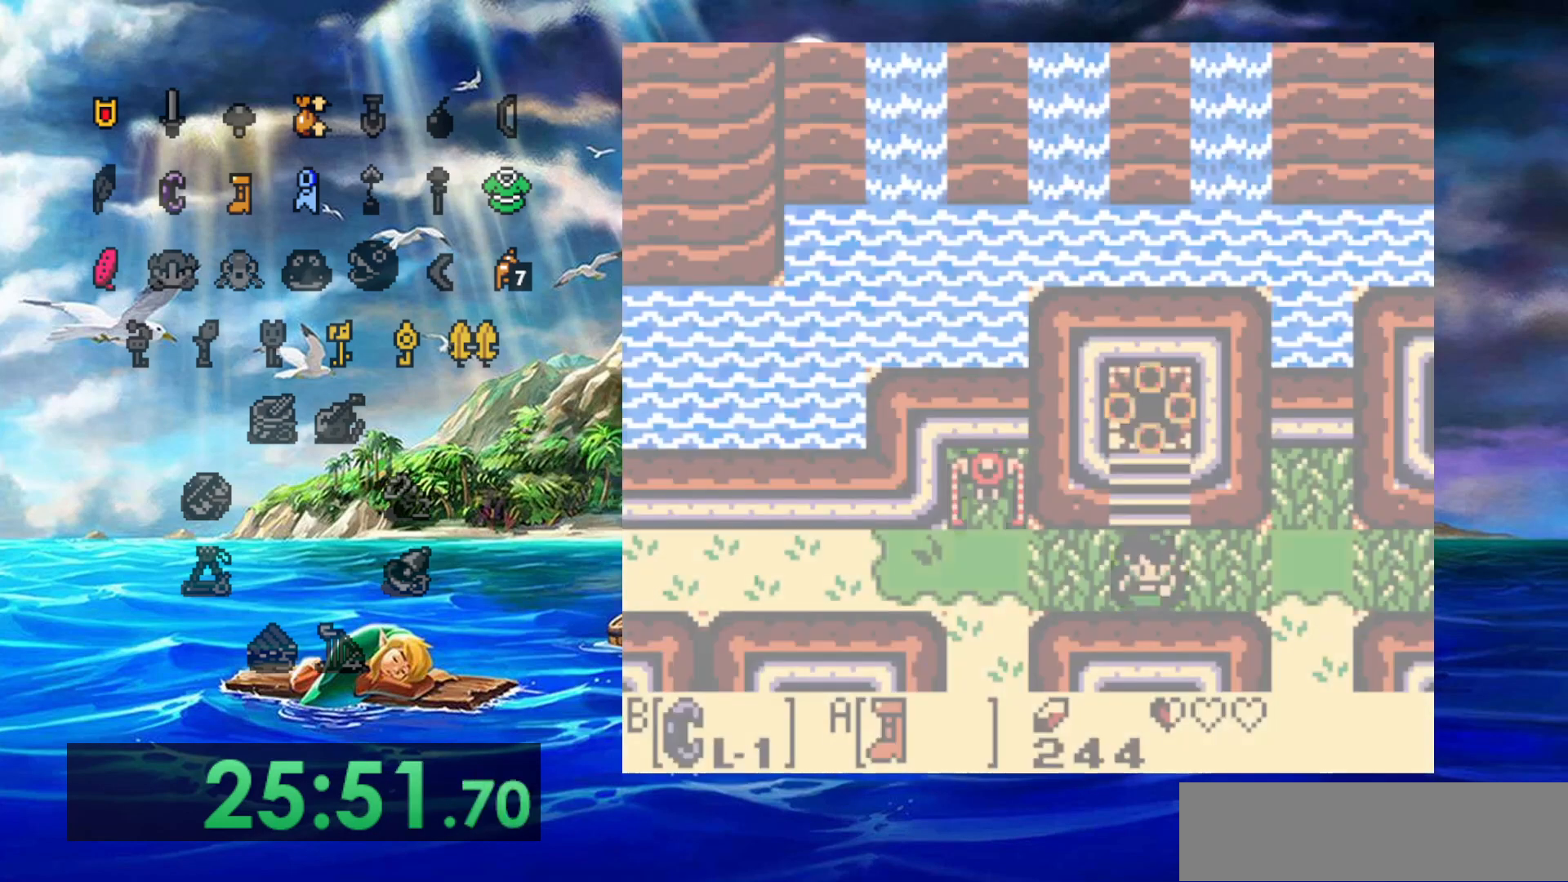
{"dt_ms": 500, "buttons": [], "events": []}
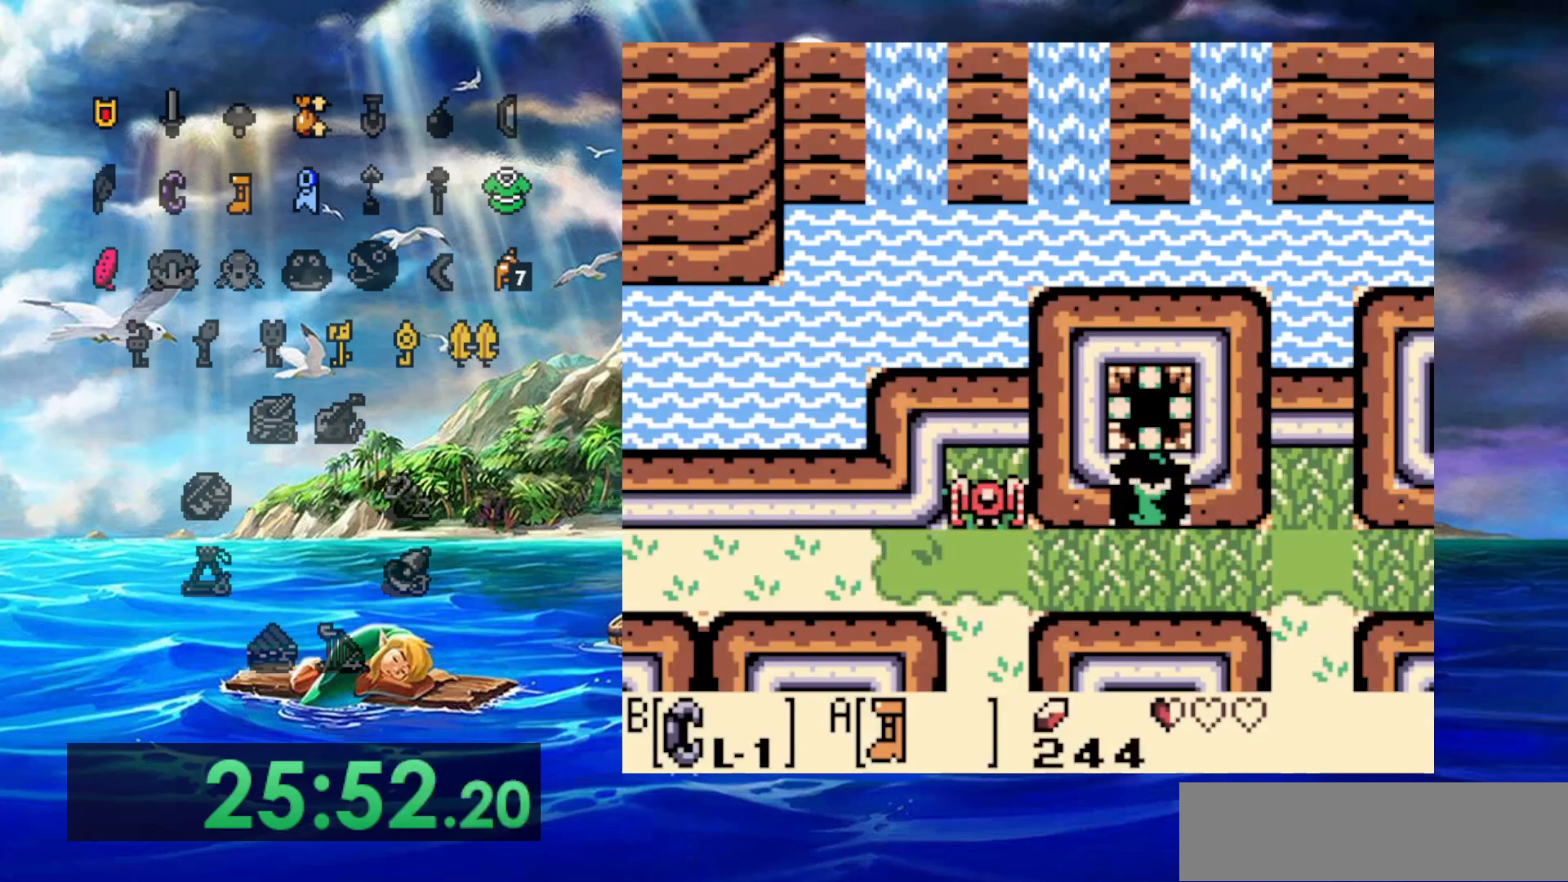
{"dt_ms": 500, "buttons": [], "events": []}
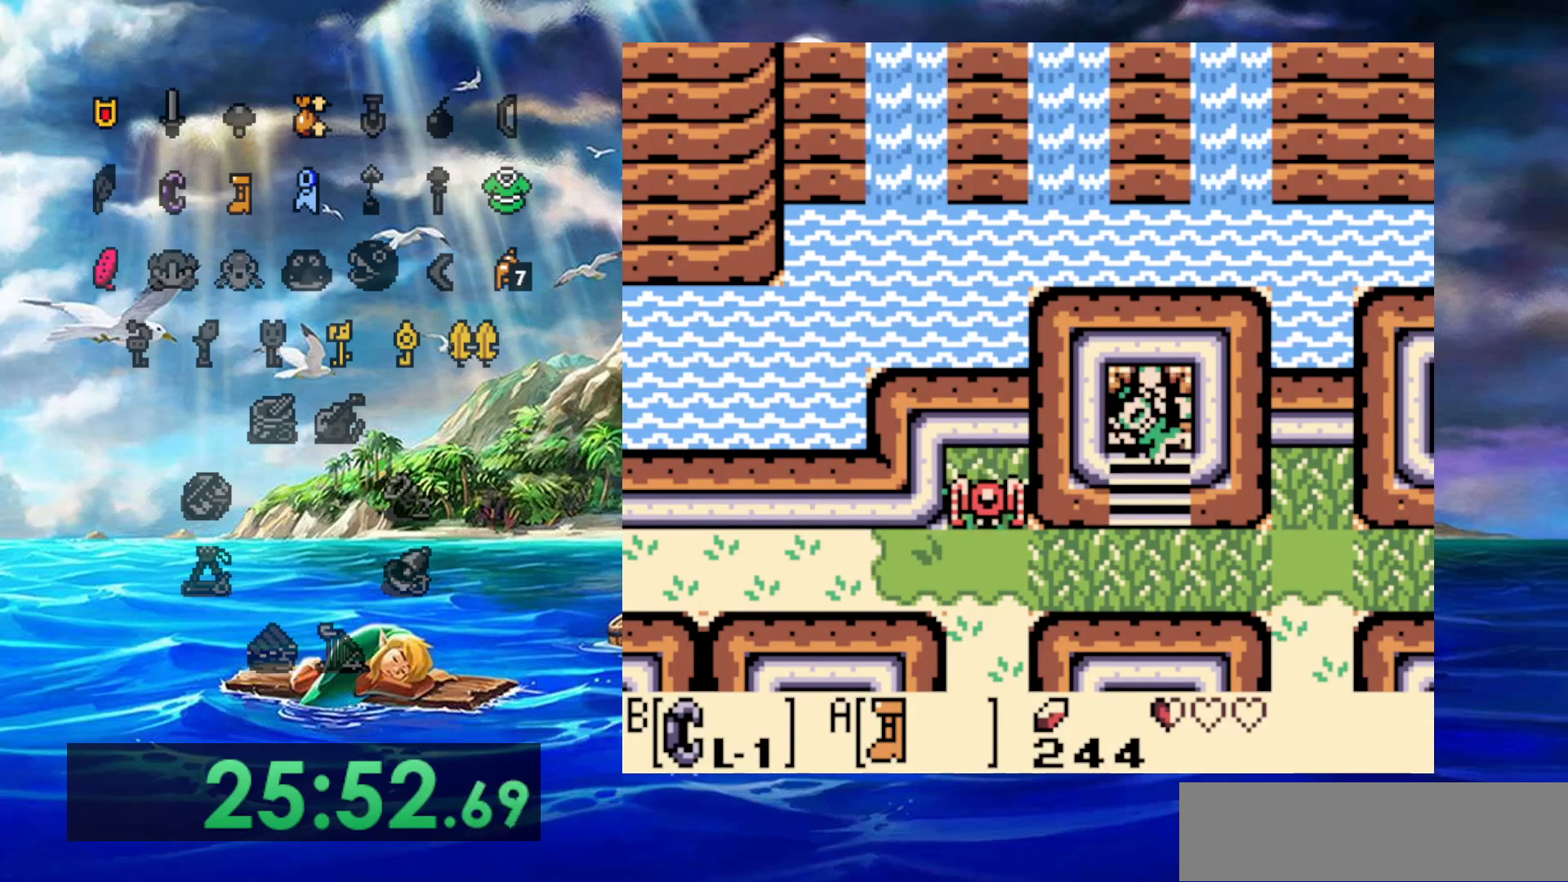
{"dt_ms": 500, "buttons": [], "events": []}
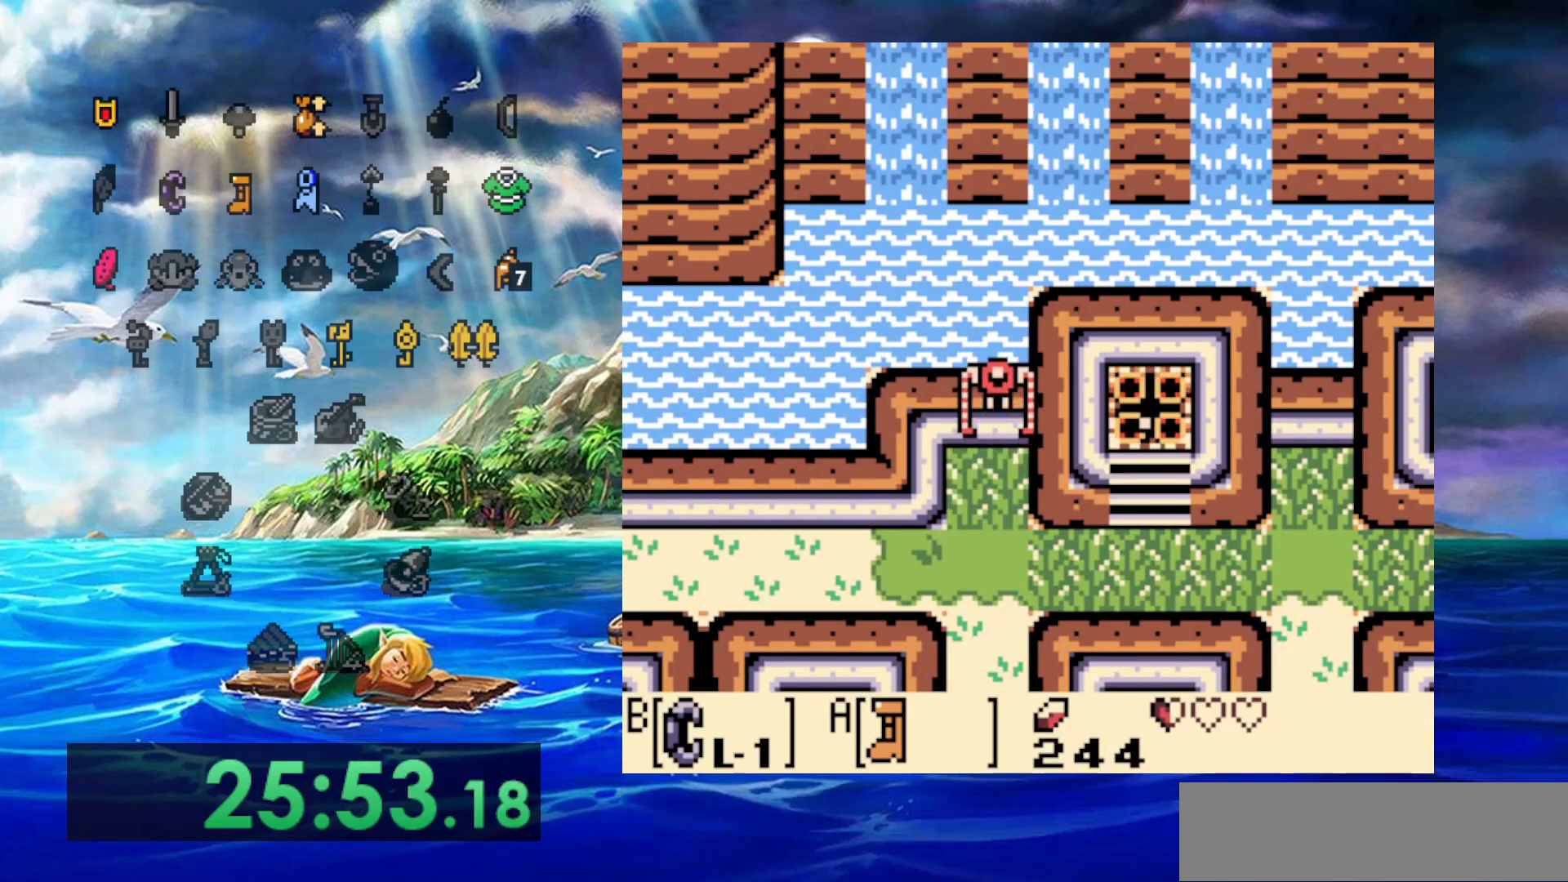
{"dt_ms": 500, "buttons": [], "events": []}
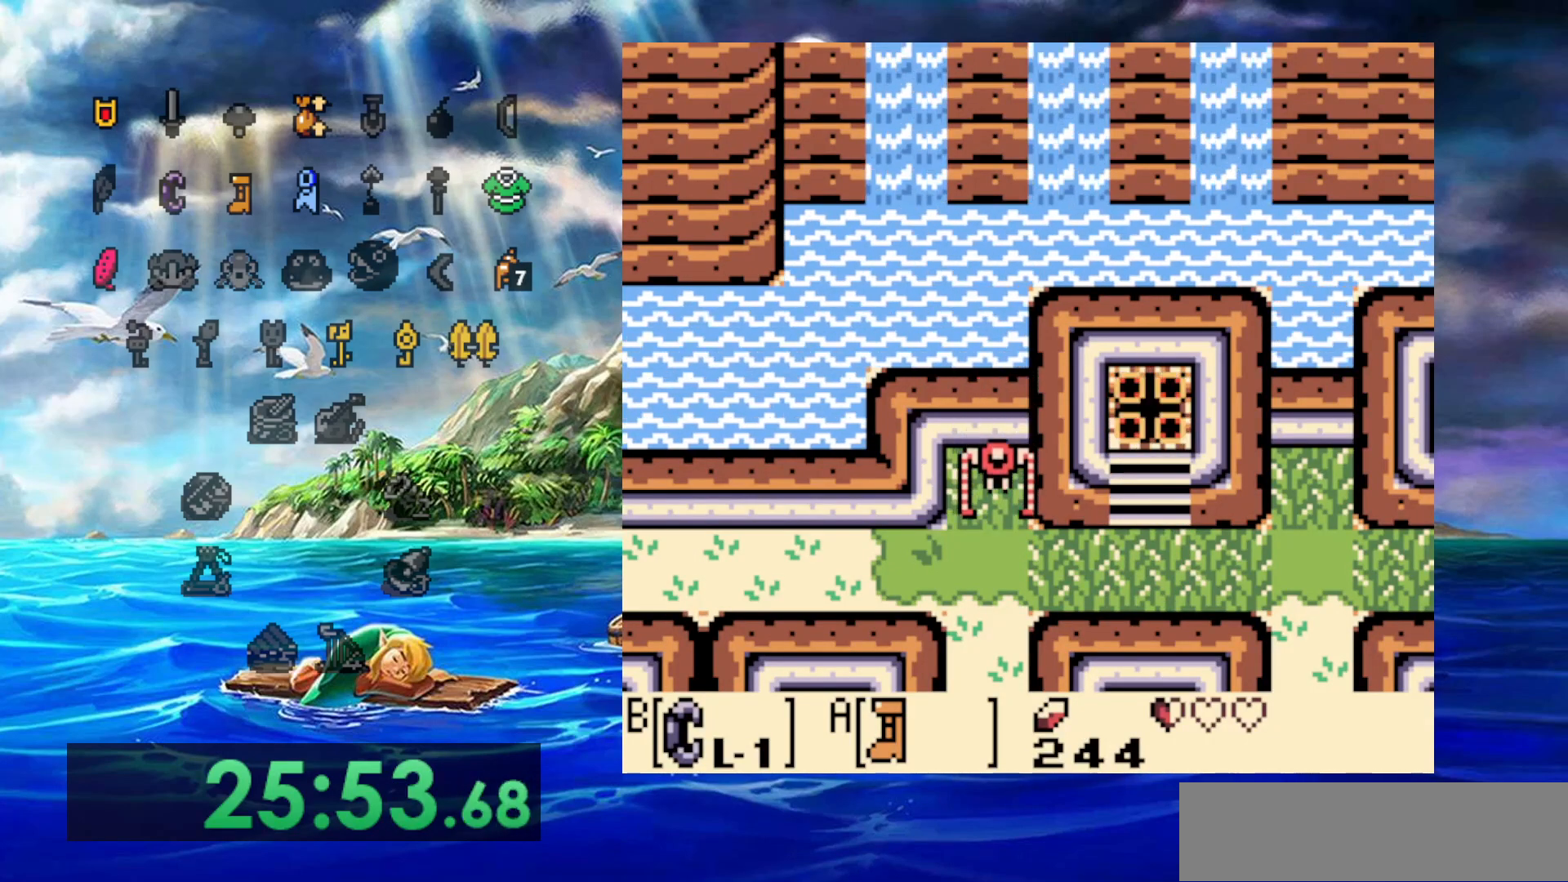
{"dt_ms": 500, "buttons": [], "events": []}
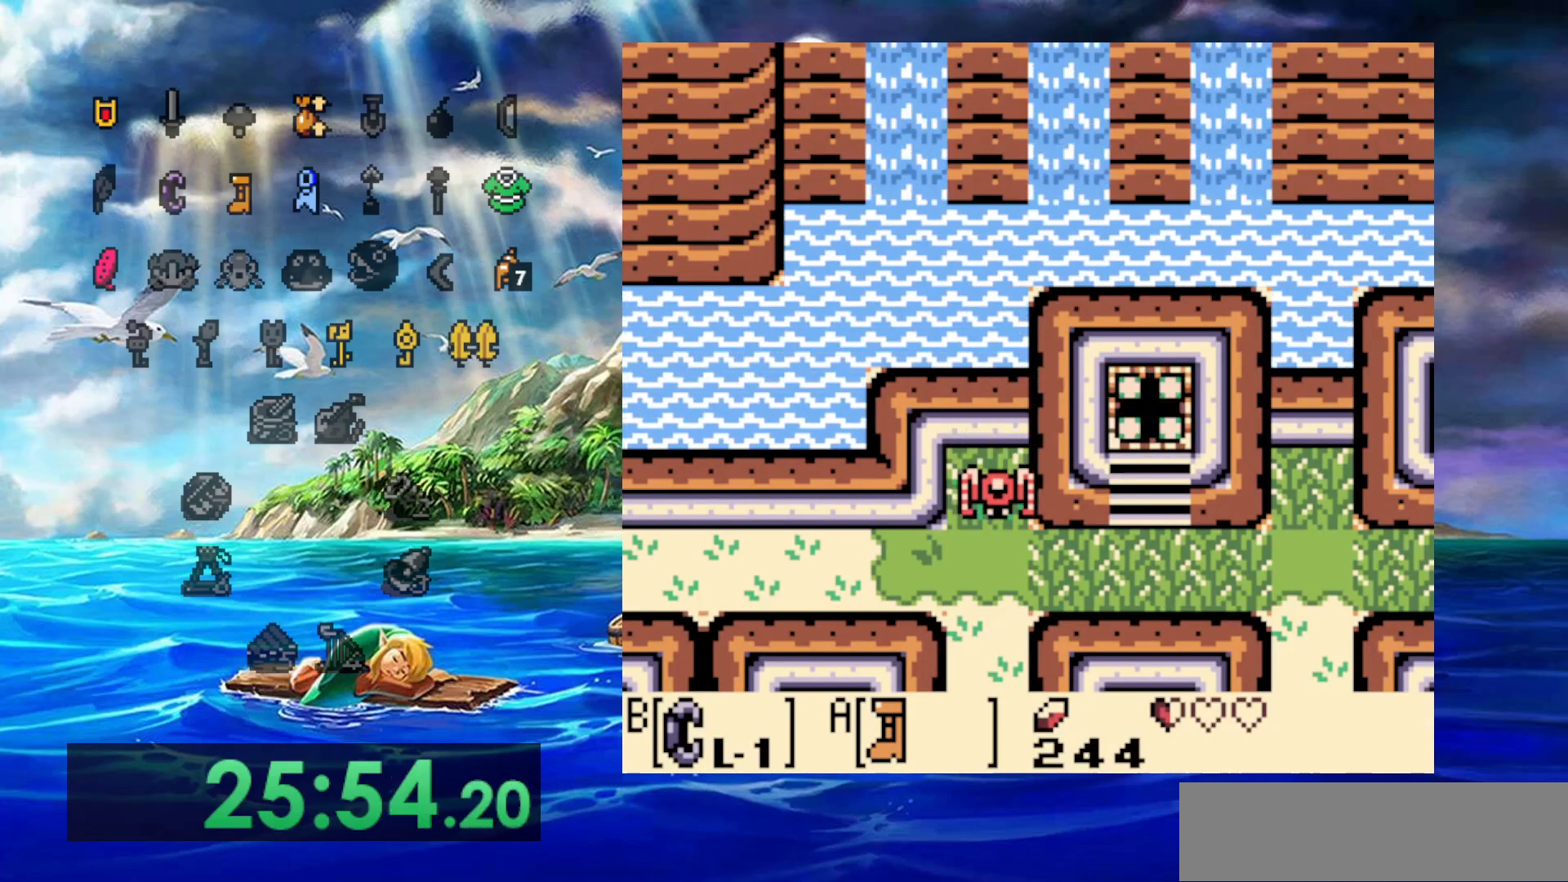
{"dt_ms": 500, "buttons": [], "events": []}
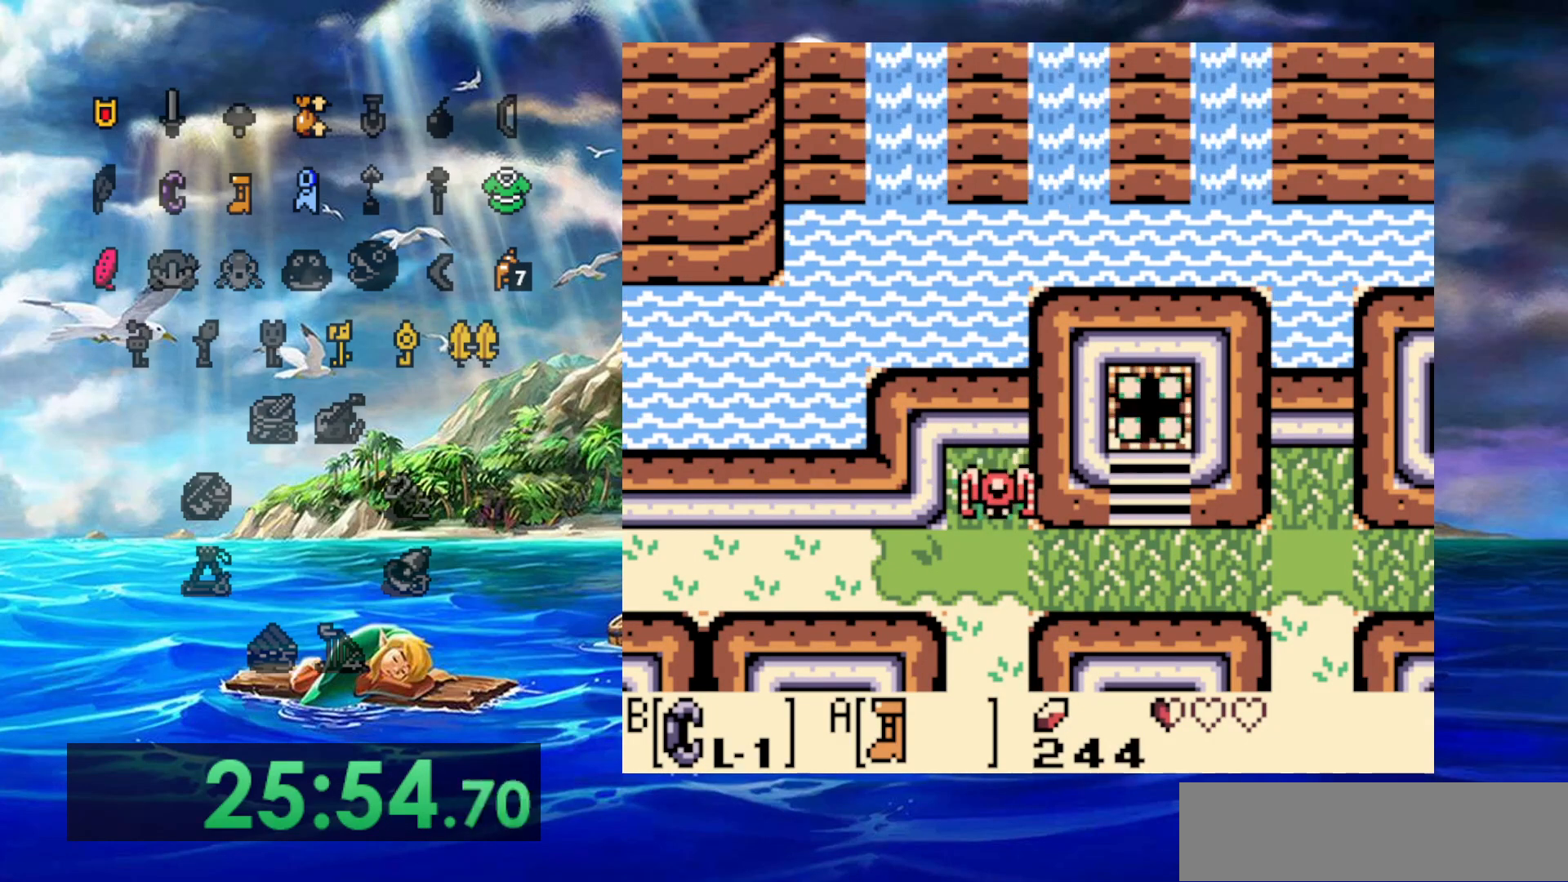
{"dt_ms": 500, "buttons": ["DPAD_RIGHT"], "events": [[267, "DPAD_RIGHT", "down"]]}
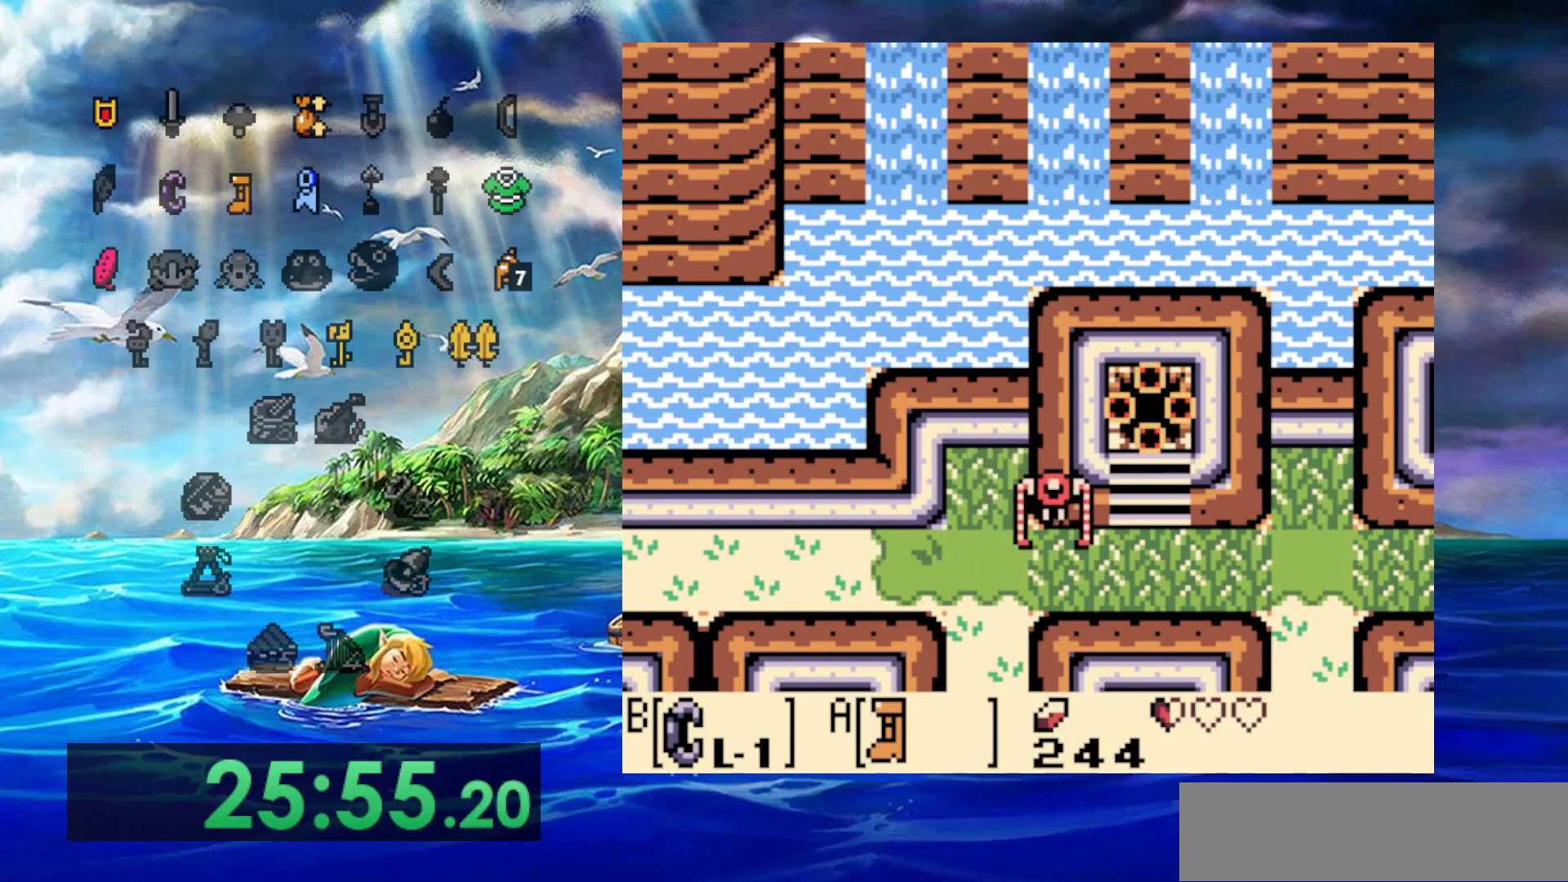
{"dt_ms": 500, "buttons": ["DPAD_RIGHT"], "events": []}
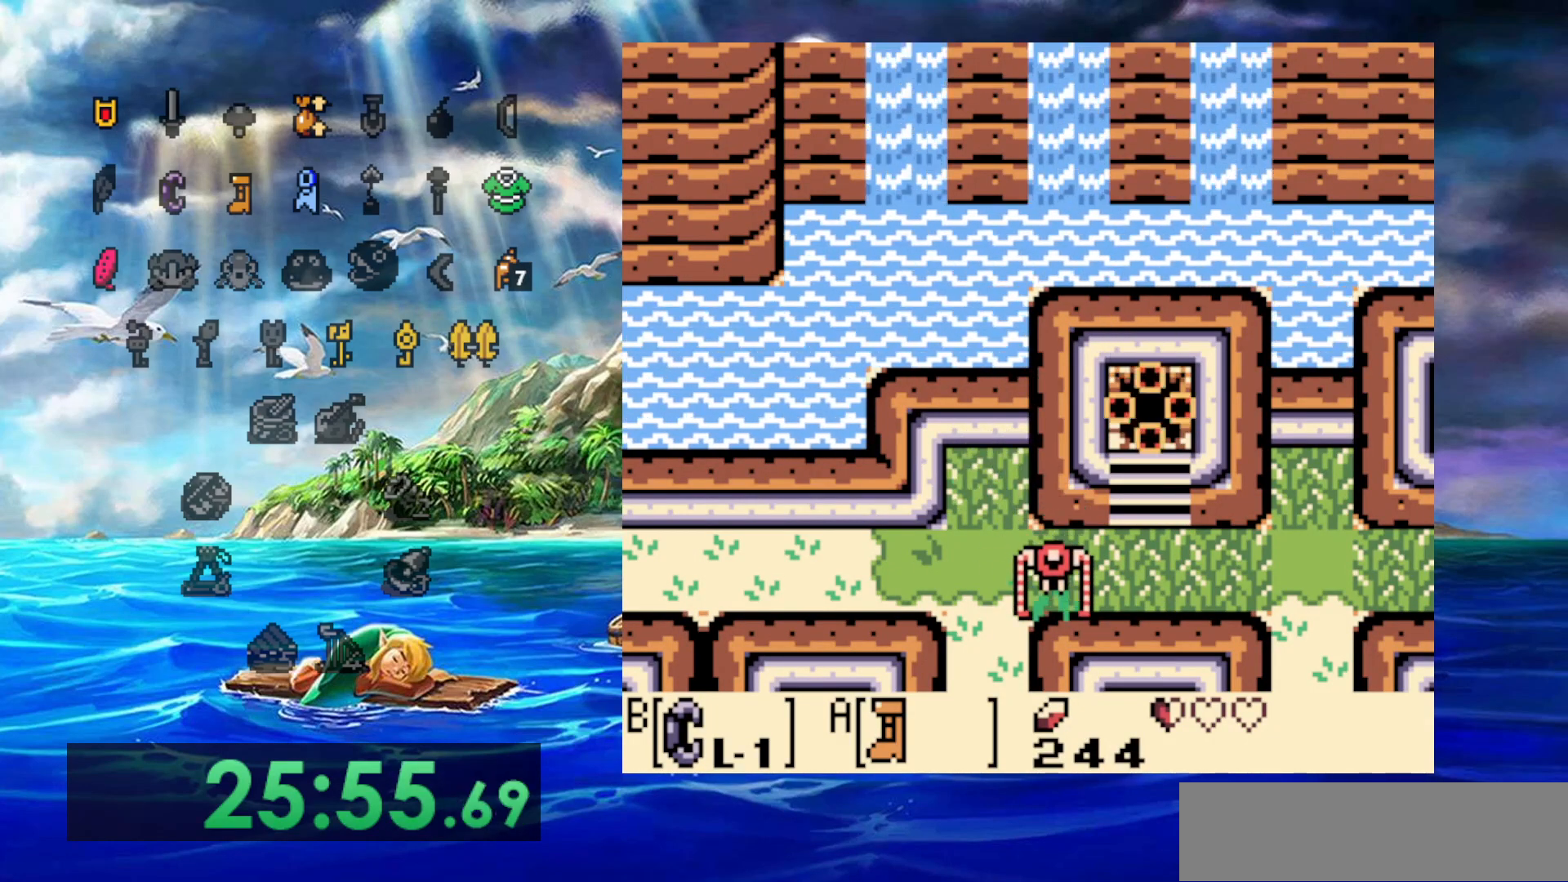
{"dt_ms": 500, "buttons": ["DPAD_RIGHT"], "events": []}
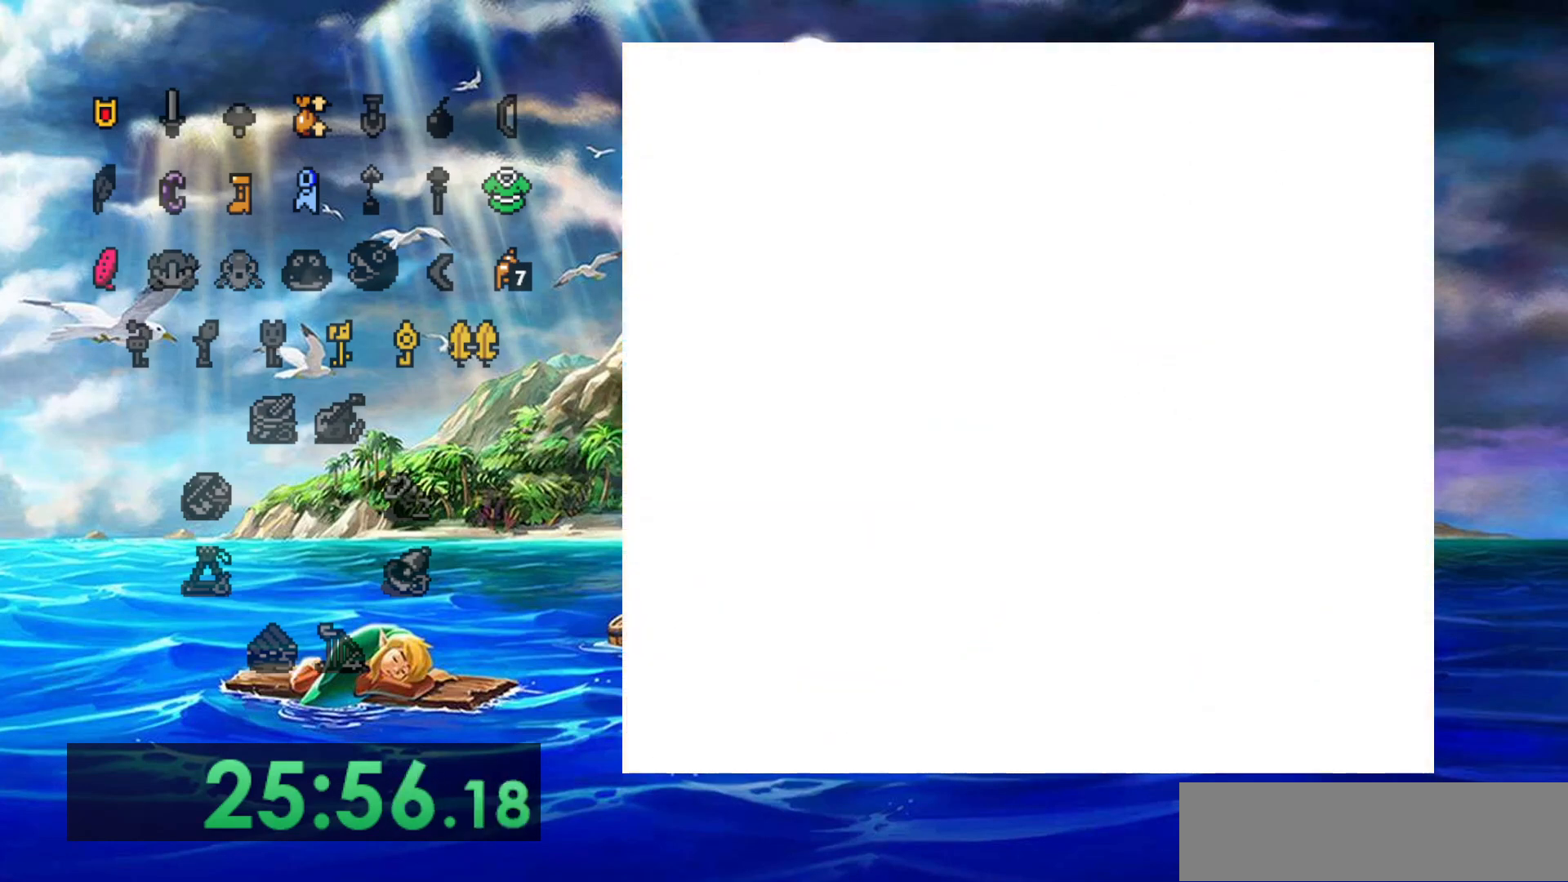
{"dt_ms": 500, "buttons": ["A", "DPAD_RIGHT"], "events": [[183, "A", "down"]]}
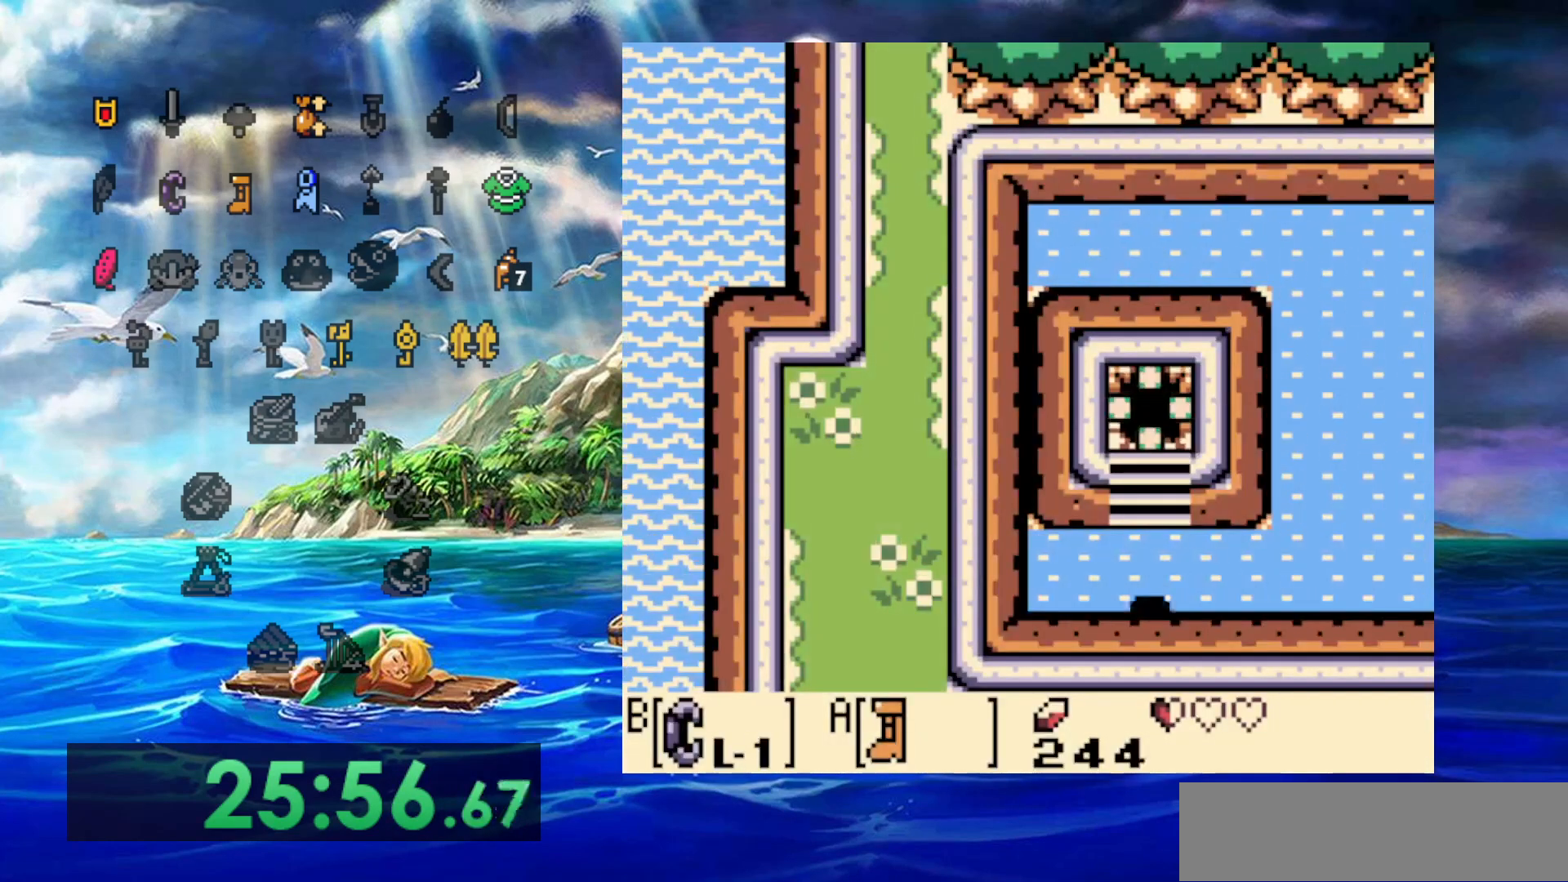
{"dt_ms": 500, "buttons": ["A"], "events": [[500, "DPAD_RIGHT", "up"]]}
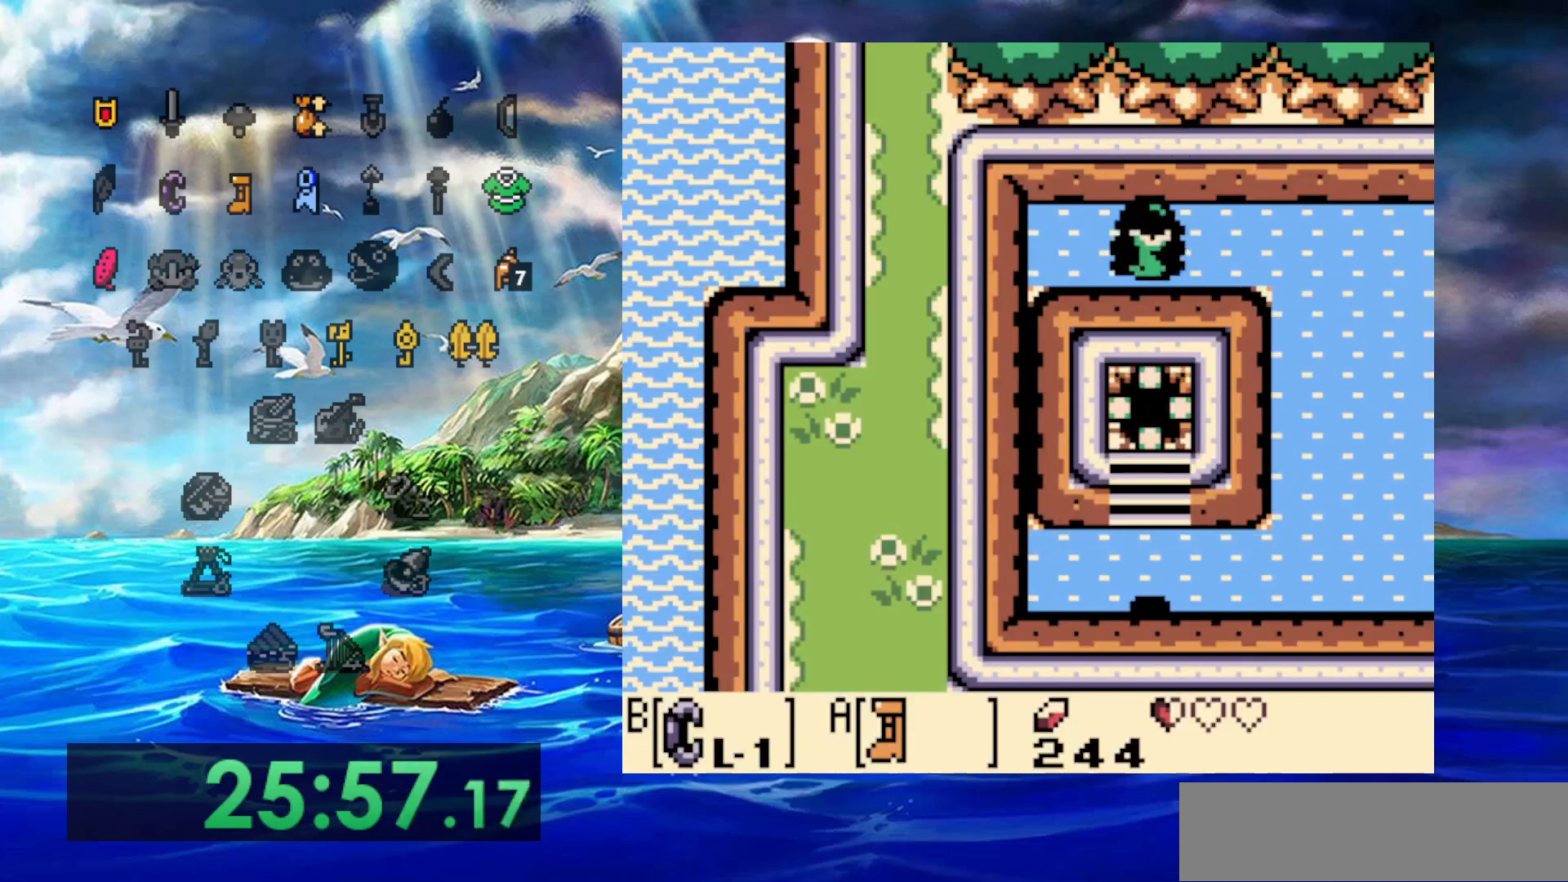
{"dt_ms": 500, "buttons": ["A", "DPAD_RIGHT"]}
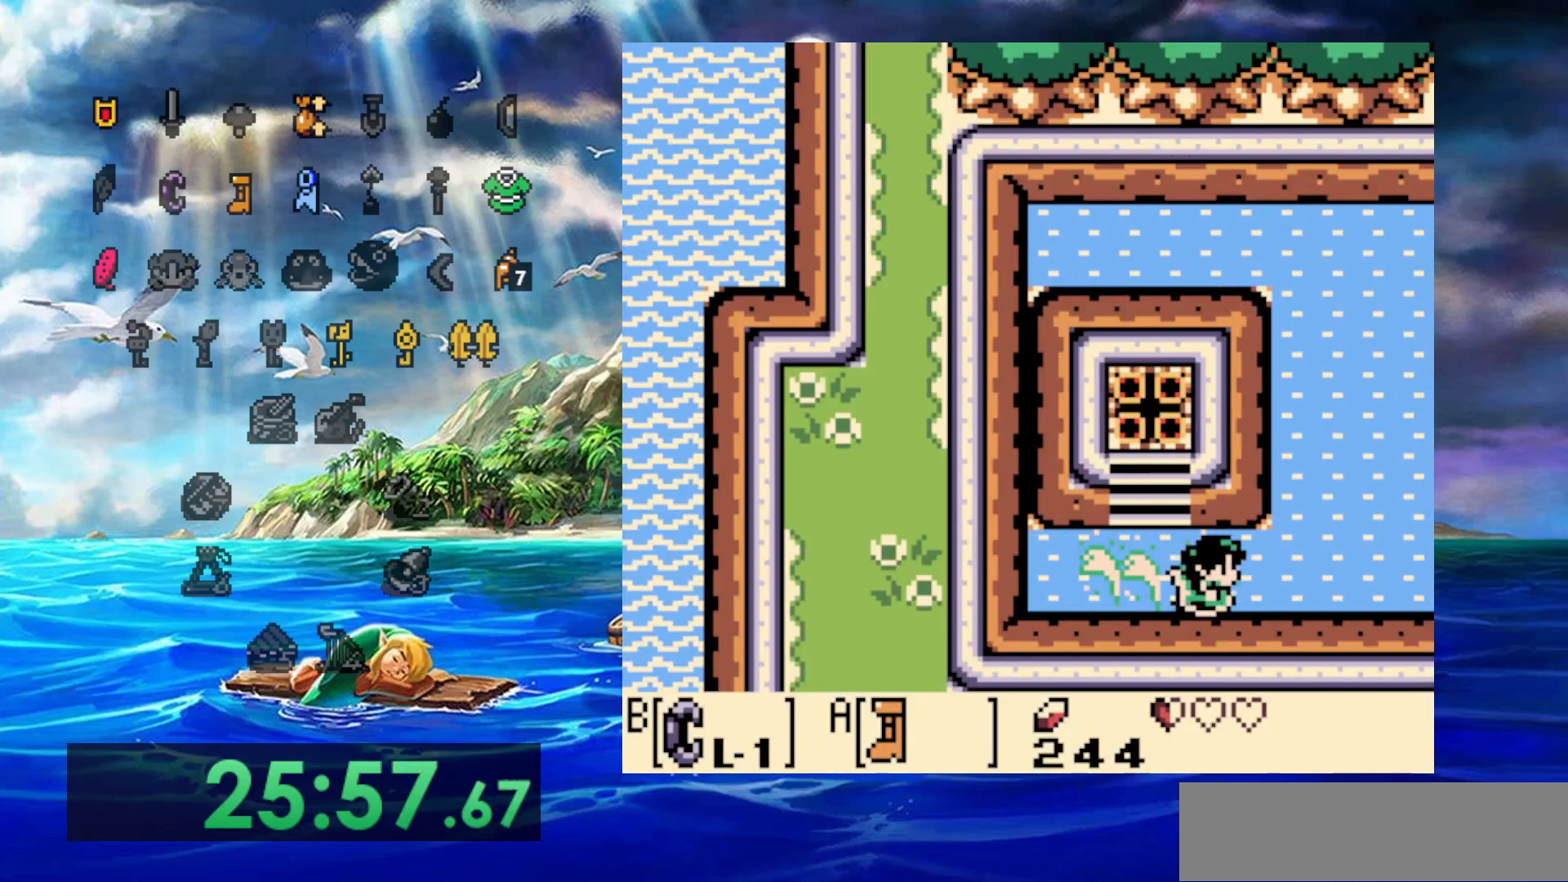
{"dt_ms": 500, "buttons": ["A", "DPAD_RIGHT"], "events": []}